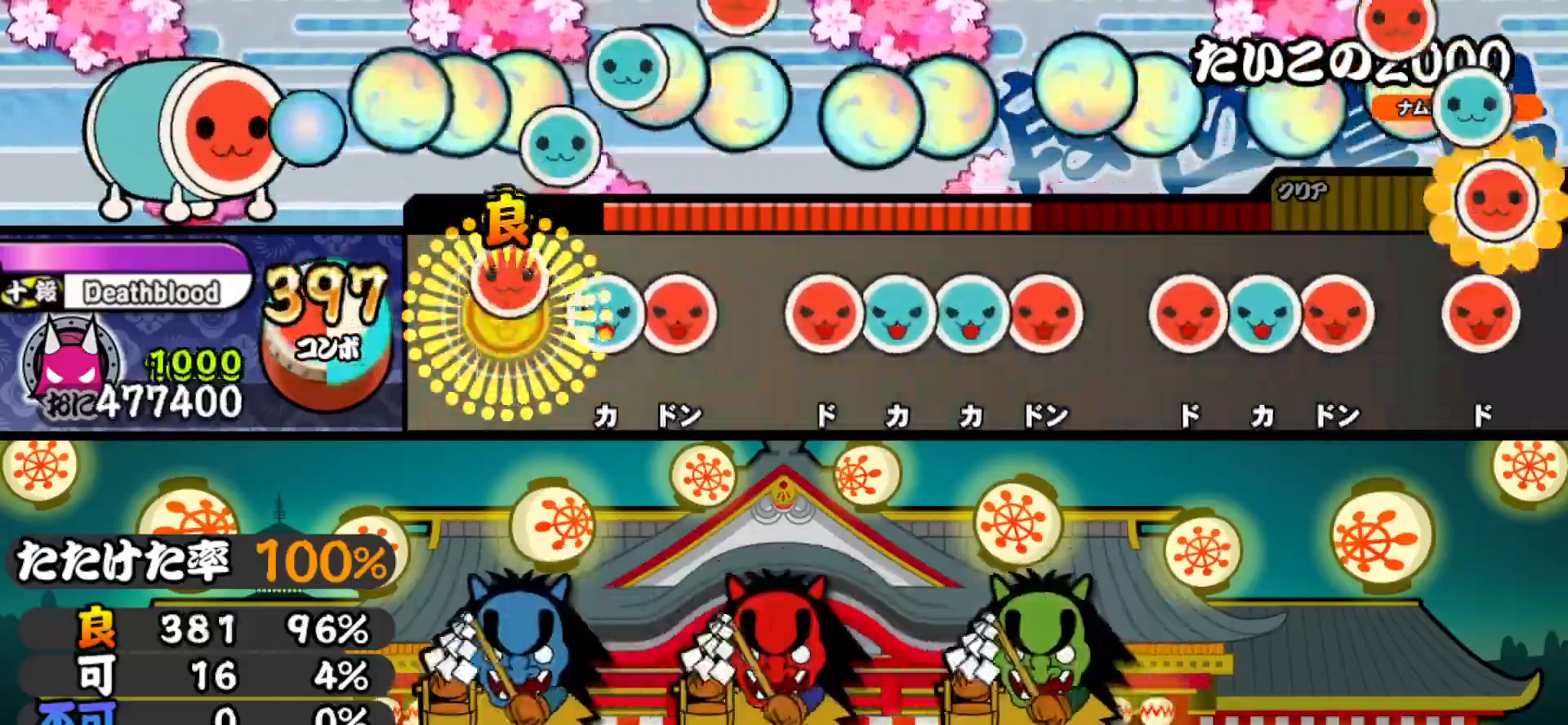
Gameplay with a controller (PlayStation layout); each line is a JSON object with the inputs held at the frame after it. "events" lists button and stick changes between this image and that frame as [ms after this image, input, new state], when the widget could be followed in between. Not read: left_stick.
{"buttons": ["TRIANGLE"], "right_stick": "center", "events": [[17, "TRIANGLE", "up"], [100, "DPAD_RIGHT", "up"], [133, "TRIANGLE", "down"], [200, "DPAD_RIGHT", "down"], [200, "TRIANGLE", "up"], [283, "DPAD_RIGHT", "up"], [333, "SQUARE", "down"], [367, "SQUARE", "up"], [383, "DPAD_UP", "down"], [450, "TRIANGLE", "down"], [467, "DPAD_UP", "up"]]}
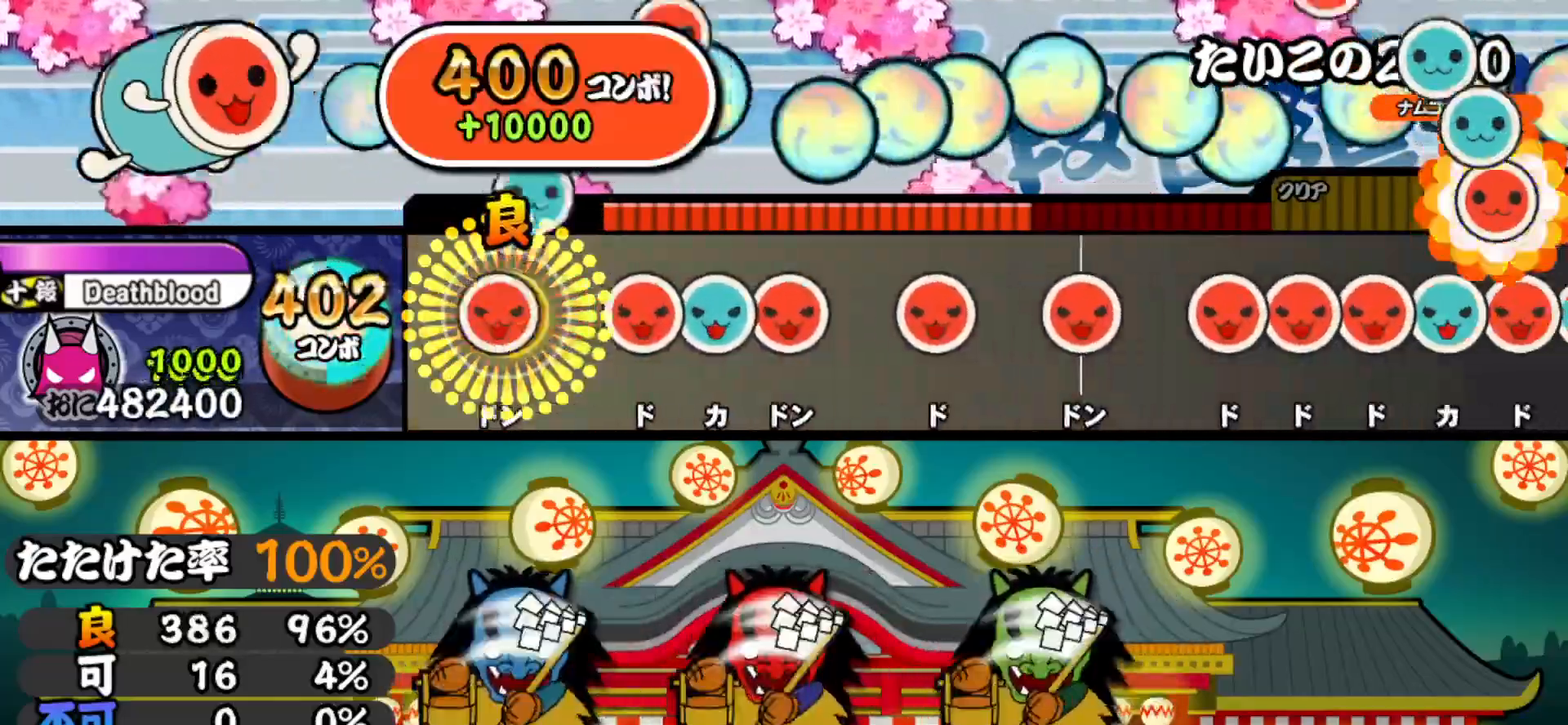
{"buttons": ["DPAD_RIGHT"], "right_stick": "center", "events": [[33, "DPAD_RIGHT", "down"], [33, "TRIANGLE", "up"], [133, "DPAD_RIGHT", "up"], [167, "SQUARE", "down"], [200, "DPAD_UP", "down"], [233, "SQUARE", "up"], [283, "SQUARE", "down"], [300, "DPAD_UP", "up"], [400, "SQUARE", "up"], [417, "DPAD_RIGHT", "down"]]}
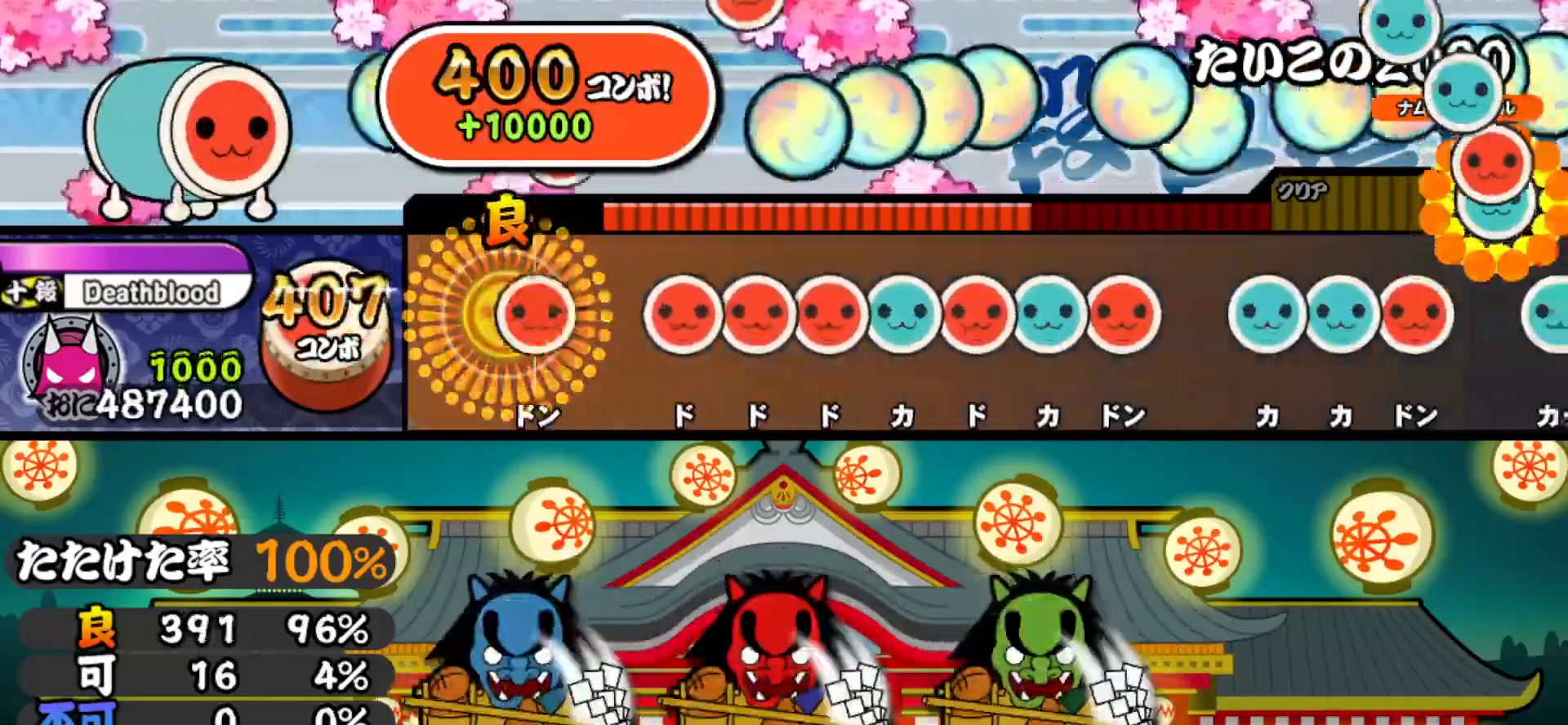
{"buttons": ["DPAD_UP"], "right_stick": "center", "events": [[17, "DPAD_RIGHT", "up"], [33, "SQUARE", "down"], [100, "SQUARE", "up"], [167, "SQUARE", "down"], [233, "DPAD_RIGHT", "down"], [233, "SQUARE", "up"], [300, "DPAD_RIGHT", "up"], [300, "SQUARE", "down"], [367, "DPAD_UP", "down"], [367, "SQUARE", "up"], [433, "SQUARE", "down"], [450, "DPAD_UP", "up"], [500, "DPAD_UP", "down"], [500, "SQUARE", "up"]]}
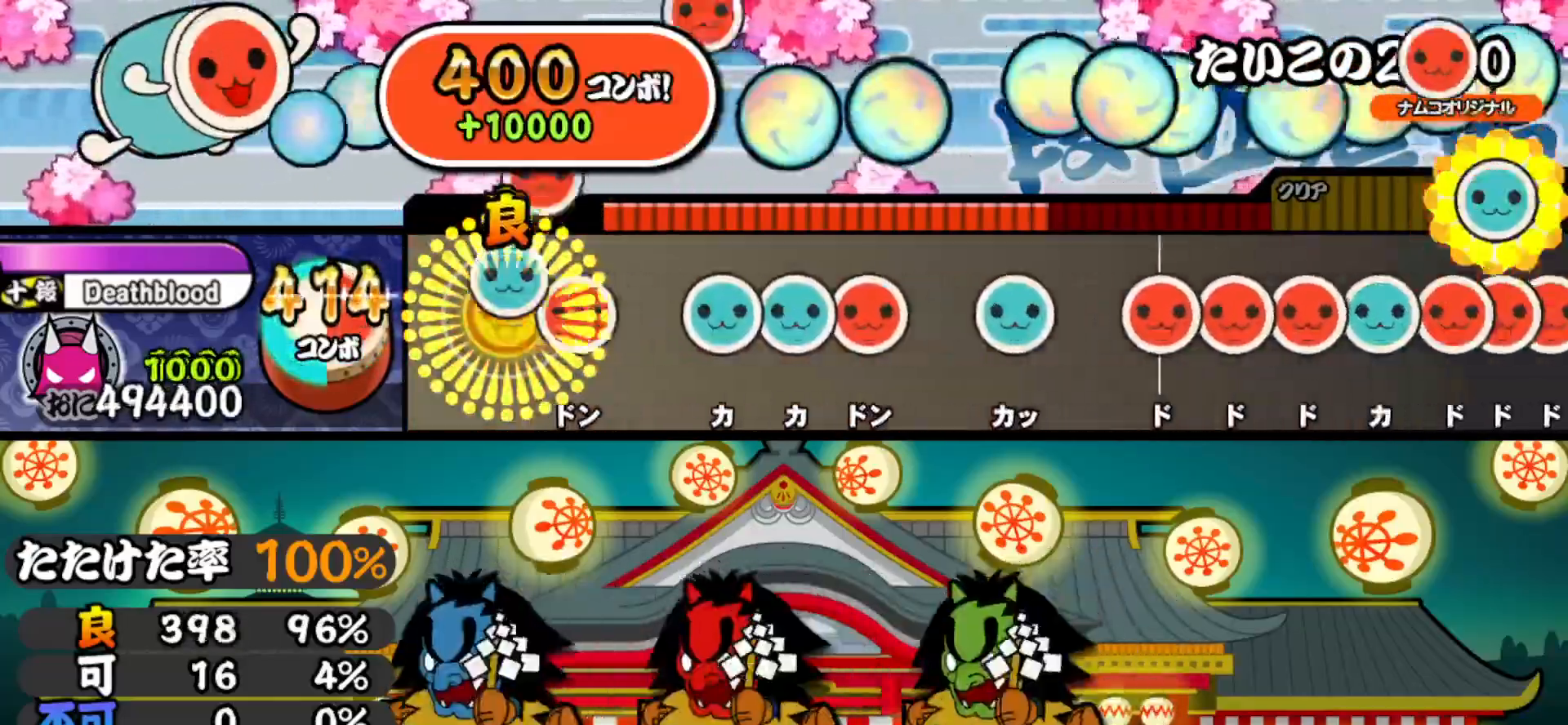
{"buttons": ["TRIANGLE"], "right_stick": "center", "events": [[67, "DPAD_UP", "up"], [67, "SQUARE", "down"], [183, "SQUARE", "up"], [200, "DPAD_UP", "down"], [267, "TRIANGLE", "down"], [283, "DPAD_UP", "up"], [350, "DPAD_RIGHT", "down"], [367, "TRIANGLE", "up"], [467, "DPAD_RIGHT", "up"], [467, "TRIANGLE", "down"]]}
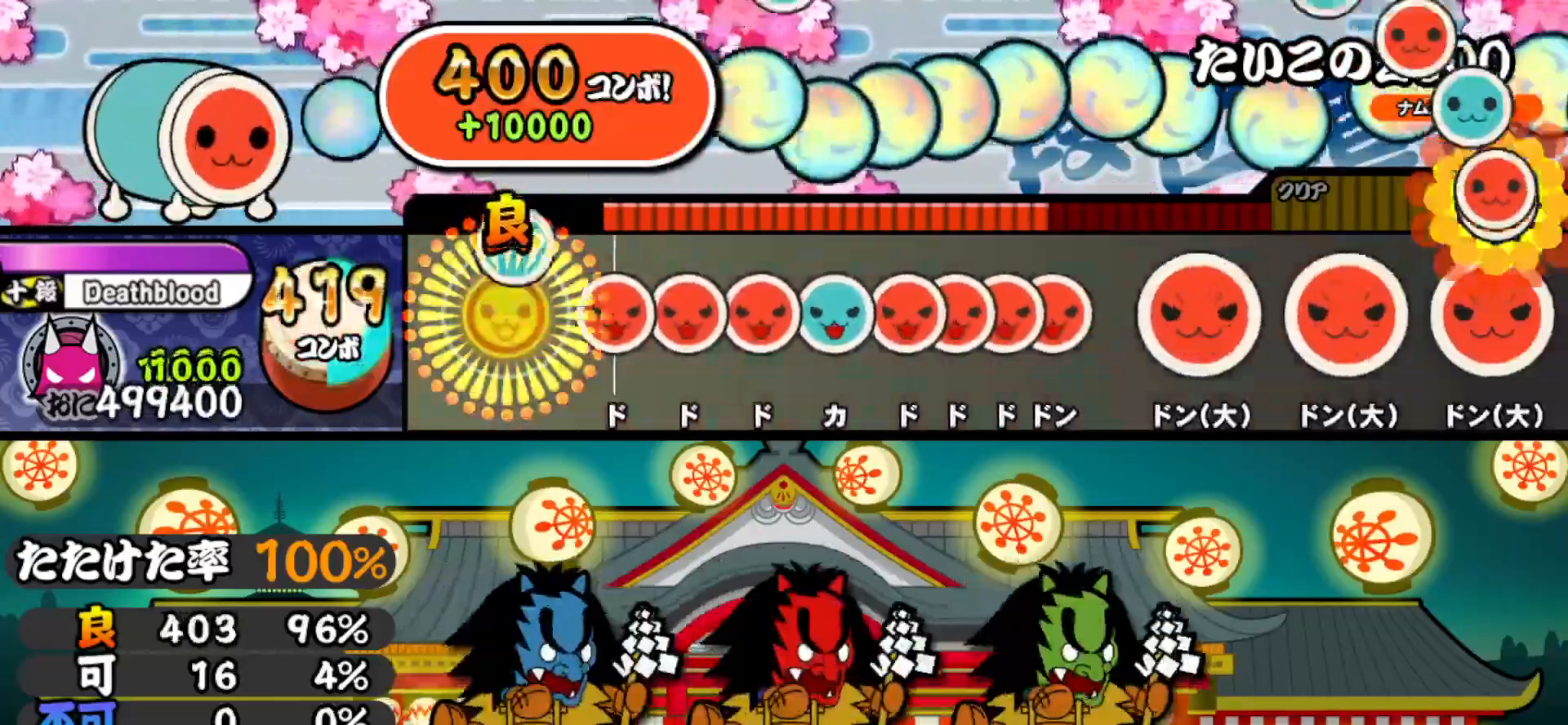
{"buttons": ["SQUARE", "DPAD_RIGHT"], "right_stick": "center", "events": [[50, "TRIANGLE", "up"], [133, "SQUARE", "down"], [200, "DPAD_RIGHT", "down"], [200, "SQUARE", "up"], [267, "DPAD_RIGHT", "up"], [267, "SQUARE", "down"], [333, "DPAD_UP", "down"], [333, "SQUARE", "up"], [383, "SQUARE", "down"], [400, "DPAD_UP", "up"], [450, "DPAD_RIGHT", "down"], [450, "SQUARE", "up"], [500, "SQUARE", "down"]]}
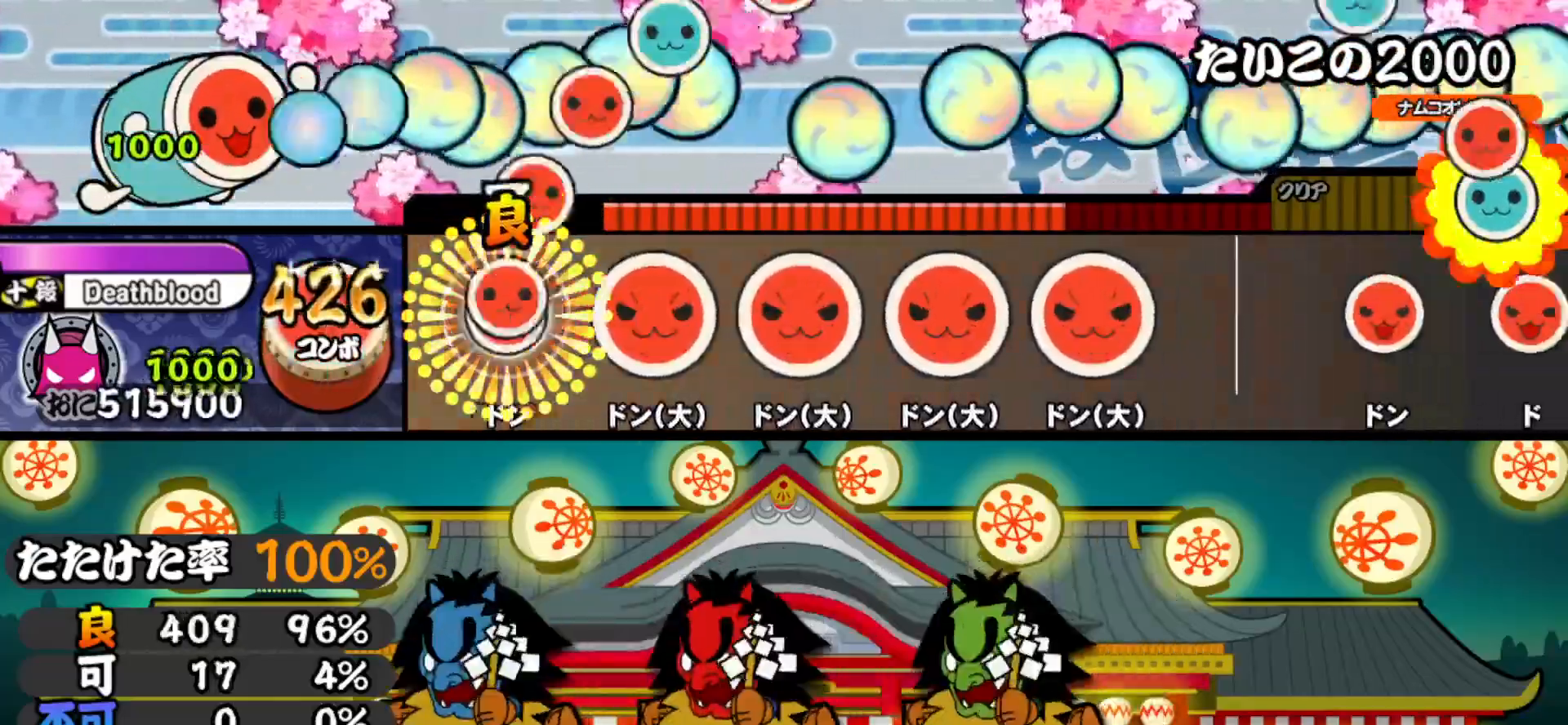
{"buttons": ["SQUARE"], "right_stick": "center", "events": [[33, "DPAD_RIGHT", "up"], [67, "DPAD_RIGHT", "down"], [83, "SQUARE", "up"], [167, "DPAD_RIGHT", "up"], [183, "SQUARE", "down"], [317, "DPAD_RIGHT", "down"], [333, "SQUARE", "up"], [450, "DPAD_RIGHT", "up"], [450, "SQUARE", "down"]]}
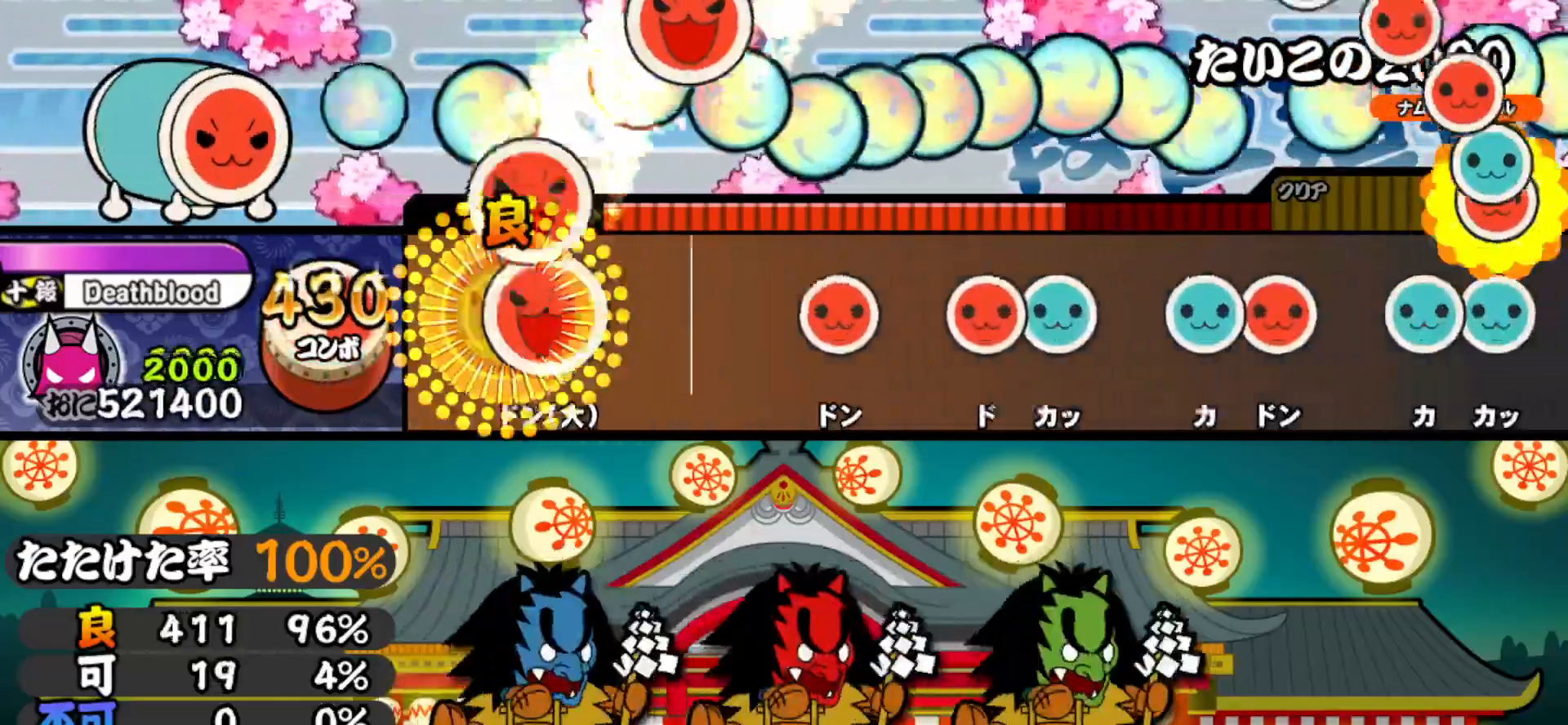
{"buttons": ["SQUARE"], "right_stick": "center", "events": [[50, "DPAD_RIGHT", "down"], [67, "SQUARE", "up"], [217, "DPAD_RIGHT", "up"], [317, "SQUARE", "down"], [383, "SQUARE", "up"], [467, "SQUARE", "down"]]}
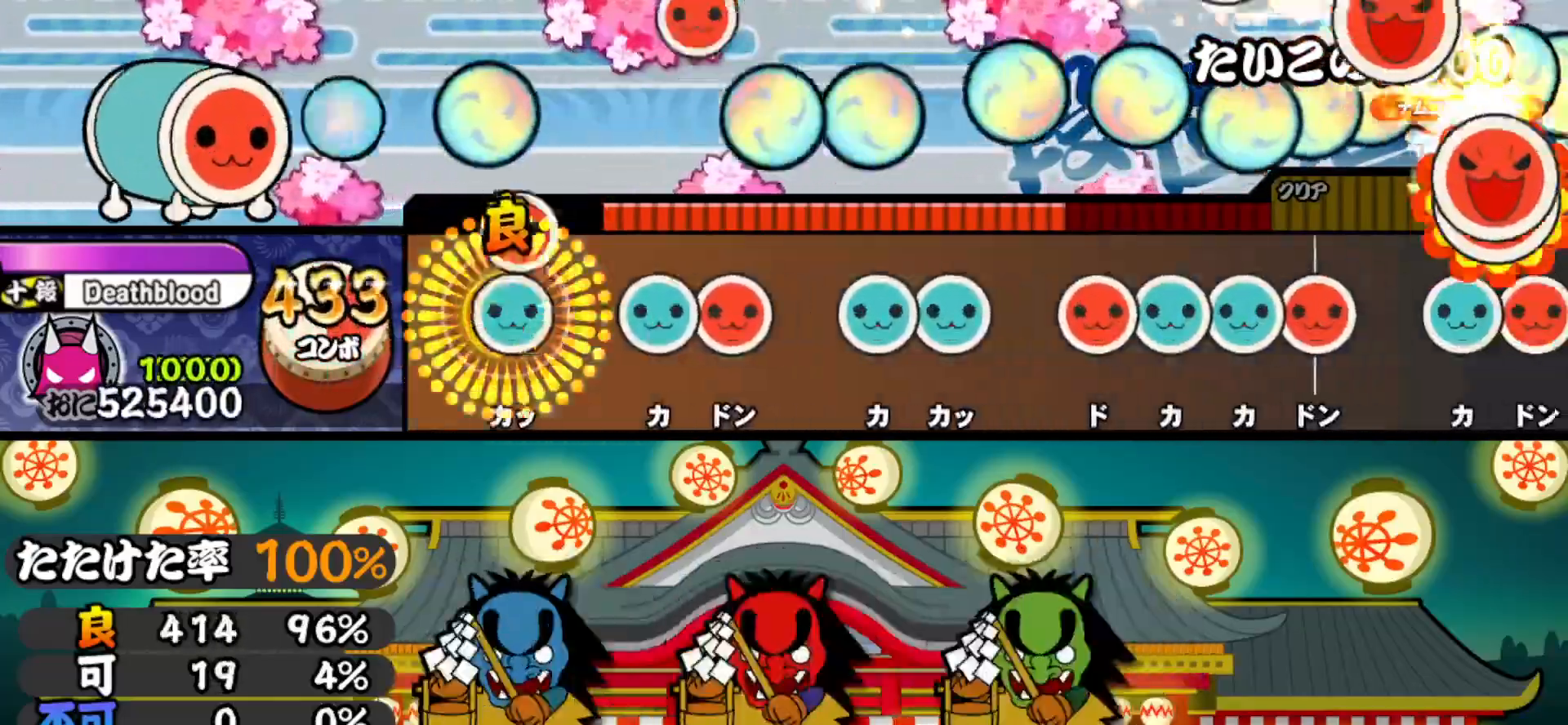
{"buttons": ["DPAD_UP"], "right_stick": "center", "events": [[33, "DPAD_UP", "down"], [33, "SQUARE", "up"], [117, "DPAD_UP", "up"], [150, "TRIANGLE", "down"], [217, "DPAD_RIGHT", "down"], [233, "TRIANGLE", "up"], [317, "DPAD_RIGHT", "up"], [367, "TRIANGLE", "down"], [433, "DPAD_UP", "down"], [433, "TRIANGLE", "up"]]}
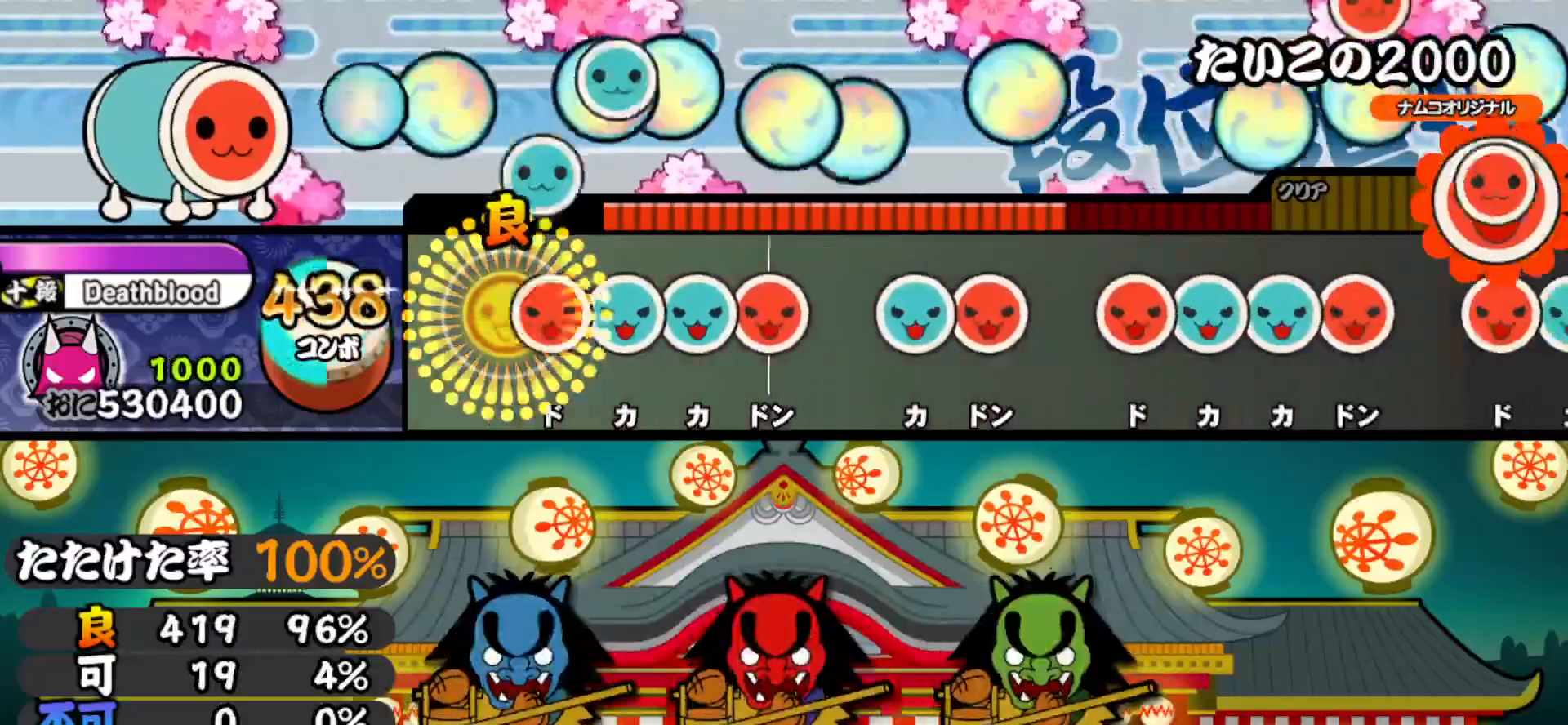
{"buttons": ["DPAD_RIGHT"], "right_stick": "center", "events": [[17, "DPAD_UP", "up"], [50, "SQUARE", "down"], [117, "SQUARE", "up"], [133, "DPAD_UP", "down"], [183, "TRIANGLE", "down"], [200, "DPAD_UP", "up"], [267, "DPAD_RIGHT", "down"], [283, "TRIANGLE", "up"], [383, "DPAD_RIGHT", "up"], [400, "TRIANGLE", "down"], [483, "DPAD_RIGHT", "down"], [483, "TRIANGLE", "up"]]}
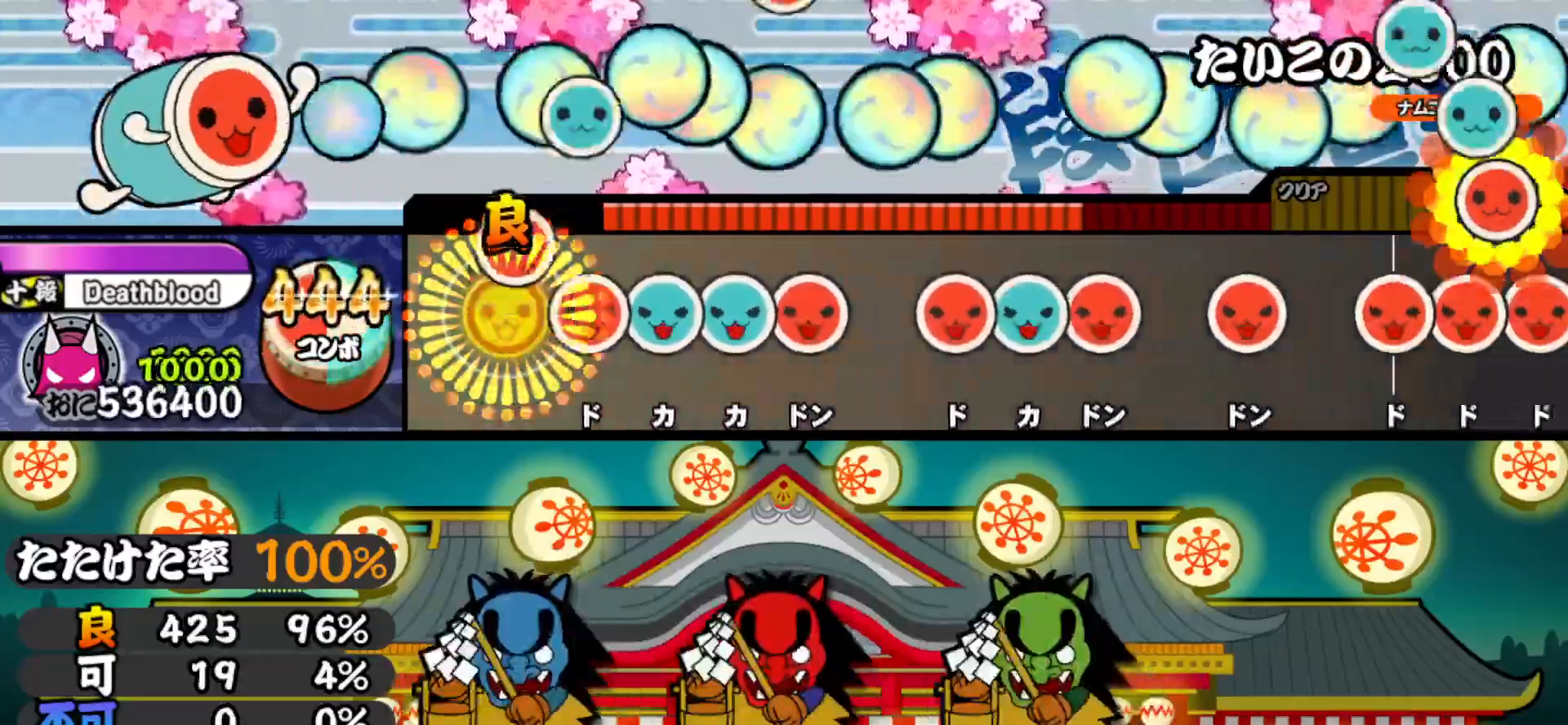
{"buttons": ["DPAD_UP"], "right_stick": "center", "events": [[67, "DPAD_RIGHT", "up"], [100, "SQUARE", "down"], [167, "DPAD_UP", "down"], [167, "SQUARE", "up"], [233, "TRIANGLE", "down"], [250, "DPAD_UP", "up"], [300, "DPAD_RIGHT", "down"], [317, "TRIANGLE", "up"], [417, "DPAD_RIGHT", "up"], [433, "SQUARE", "down"], [500, "DPAD_UP", "down"], [500, "SQUARE", "up"]]}
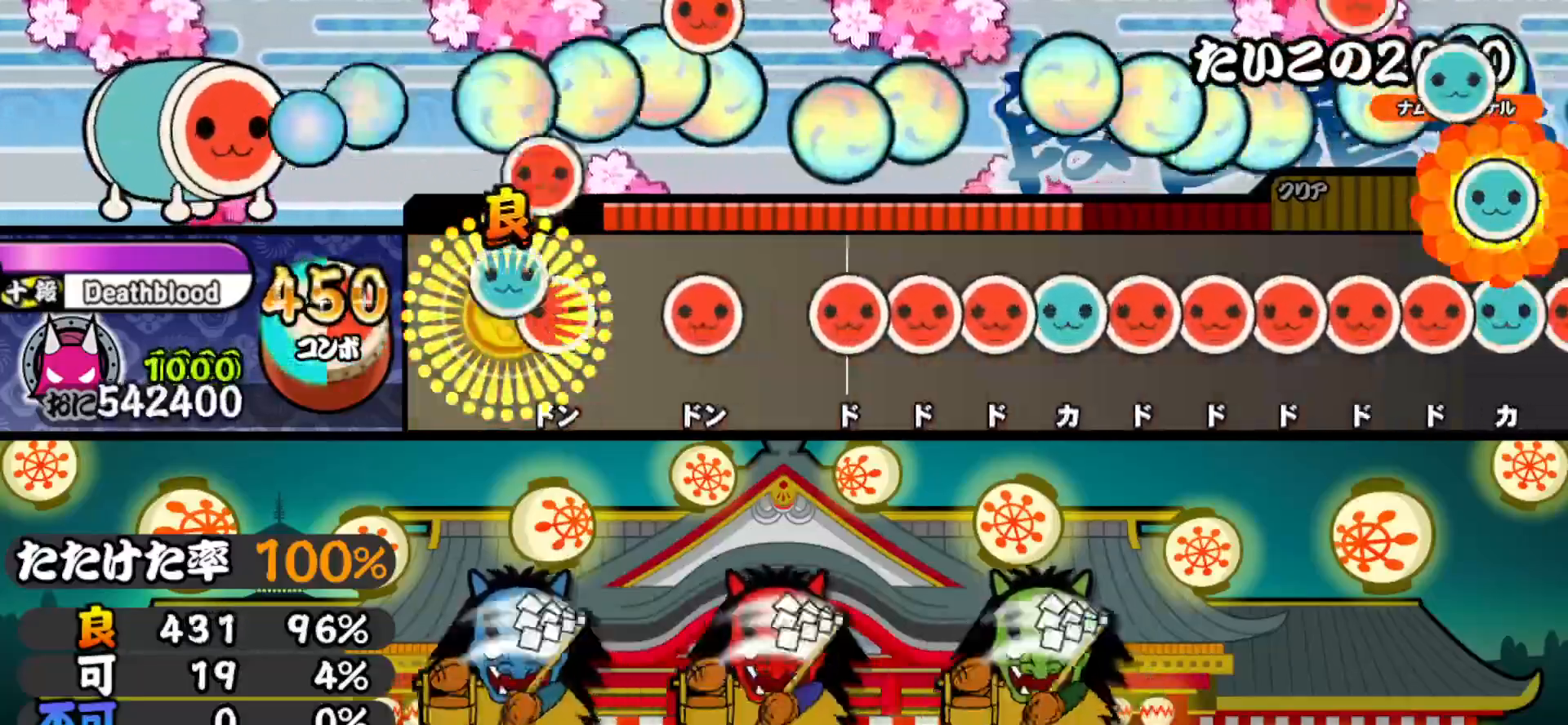
{"buttons": ["SQUARE"], "right_stick": "center", "events": [[83, "DPAD_UP", "up"], [83, "SQUARE", "down"], [183, "SQUARE", "up"], [250, "DPAD_RIGHT", "down"], [333, "DPAD_RIGHT", "up"], [350, "SQUARE", "down"], [417, "DPAD_RIGHT", "down"], [417, "SQUARE", "up"], [467, "SQUARE", "down"], [483, "DPAD_RIGHT", "up"]]}
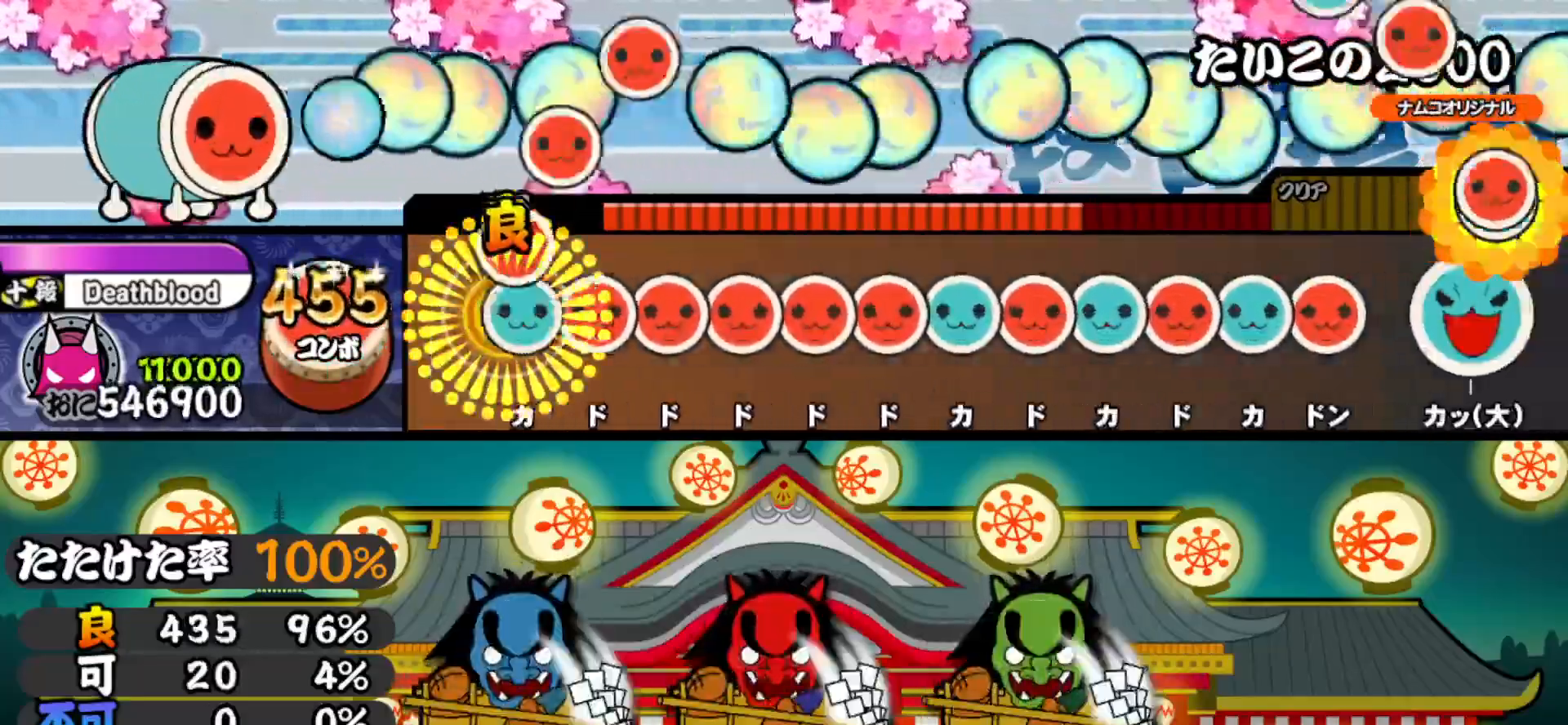
{"buttons": ["DPAD_UP"], "right_stick": "center", "events": [[50, "DPAD_UP", "down"], [50, "SQUARE", "up"], [117, "DPAD_UP", "up"], [117, "SQUARE", "down"], [183, "DPAD_RIGHT", "down"], [183, "SQUARE", "up"], [250, "SQUARE", "down"], [267, "DPAD_RIGHT", "up"], [317, "DPAD_RIGHT", "down"], [317, "SQUARE", "up"], [383, "SQUARE", "down"], [400, "DPAD_RIGHT", "up"], [450, "DPAD_UP", "down"], [450, "SQUARE", "up"]]}
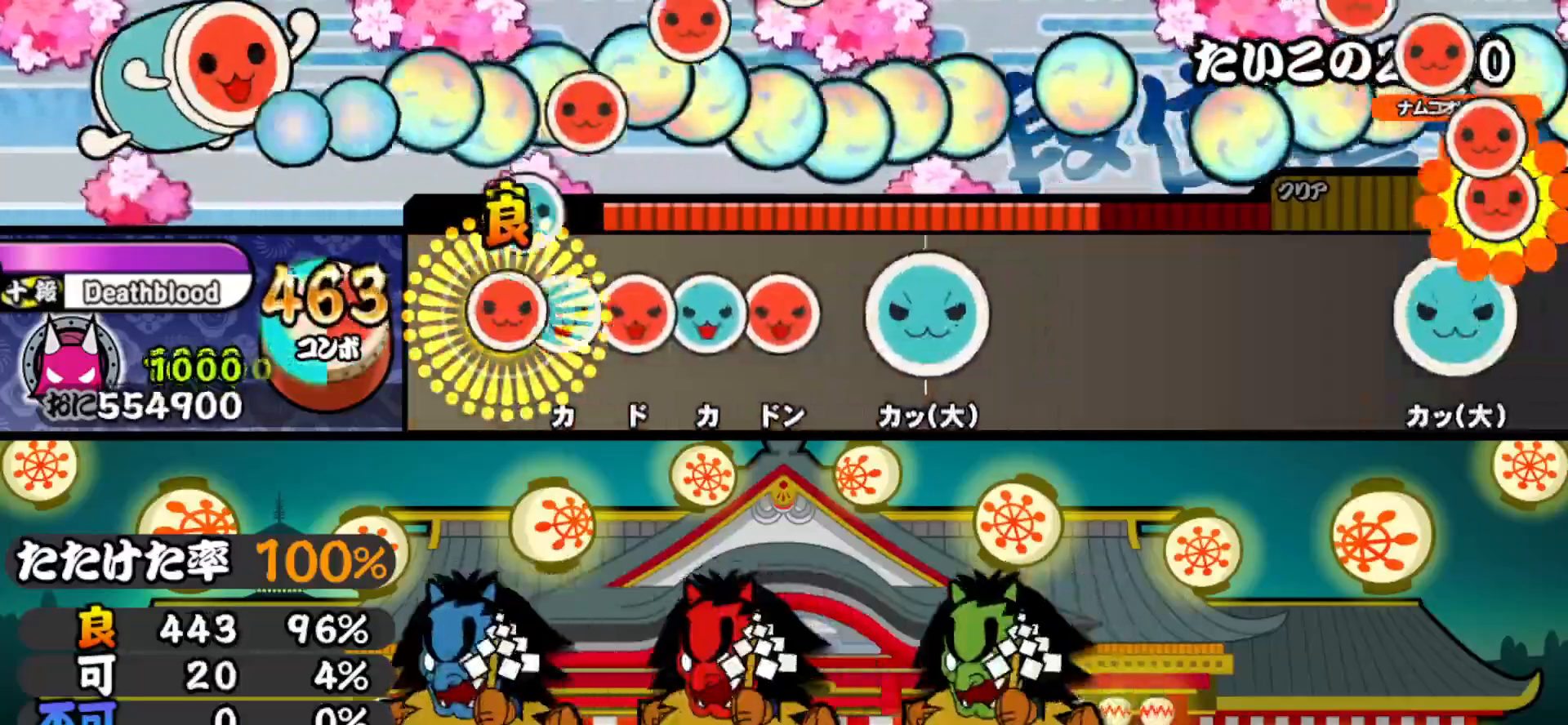
{"buttons": ["DPAD_UP"], "right_stick": "center", "events": [[17, "SQUARE", "down"], [33, "DPAD_UP", "up"], [83, "DPAD_UP", "down"], [83, "SQUARE", "up"], [150, "DPAD_UP", "up"], [150, "SQUARE", "down"], [200, "DPAD_UP", "down"], [217, "SQUARE", "up"], [250, "SQUARE", "down"], [283, "DPAD_UP", "up"], [383, "SQUARE", "up"], [417, "DPAD_UP", "down"]]}
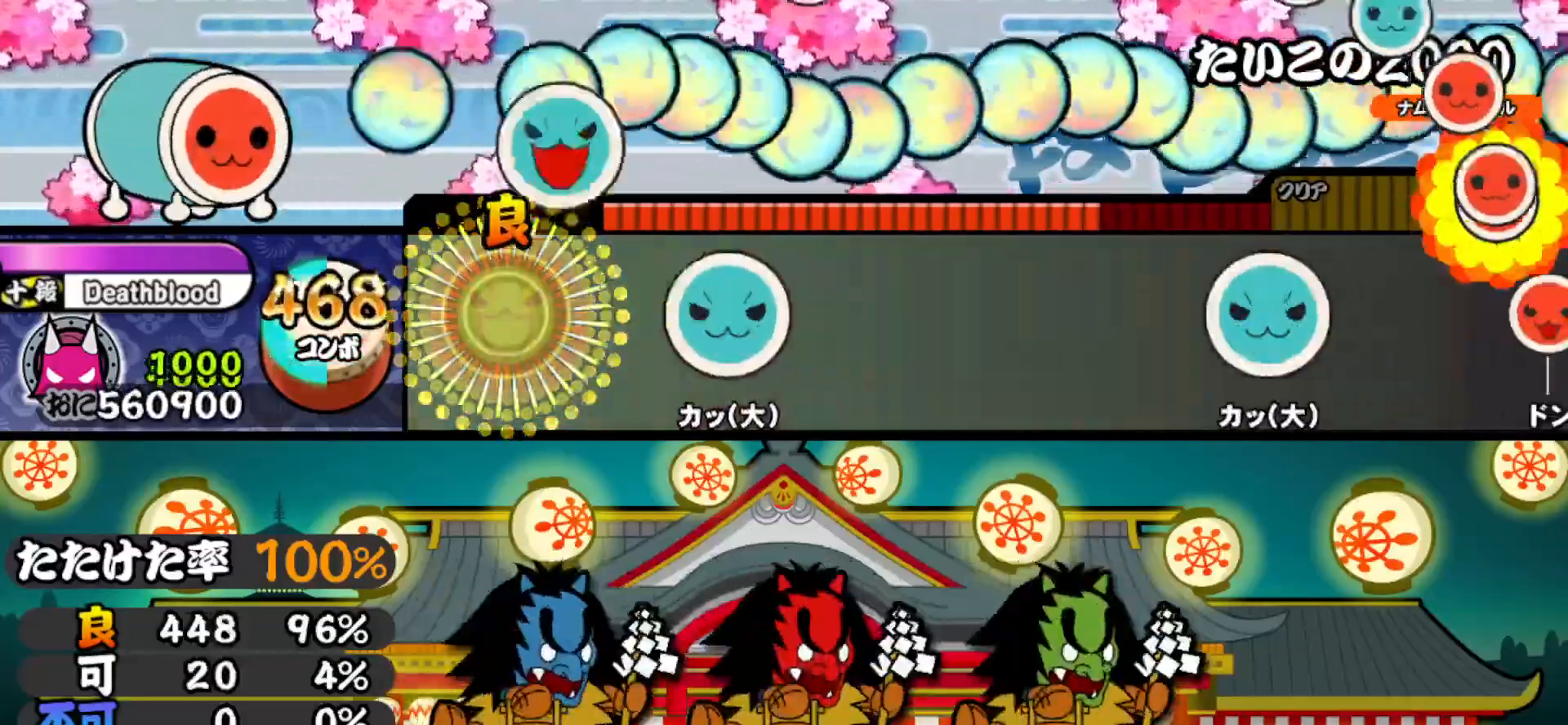
{"buttons": ["TRIANGLE"], "right_stick": "center", "events": [[33, "DPAD_UP", "up"], [167, "TRIANGLE", "down"], [267, "TRIANGLE", "up"], [450, "TRIANGLE", "down"]]}
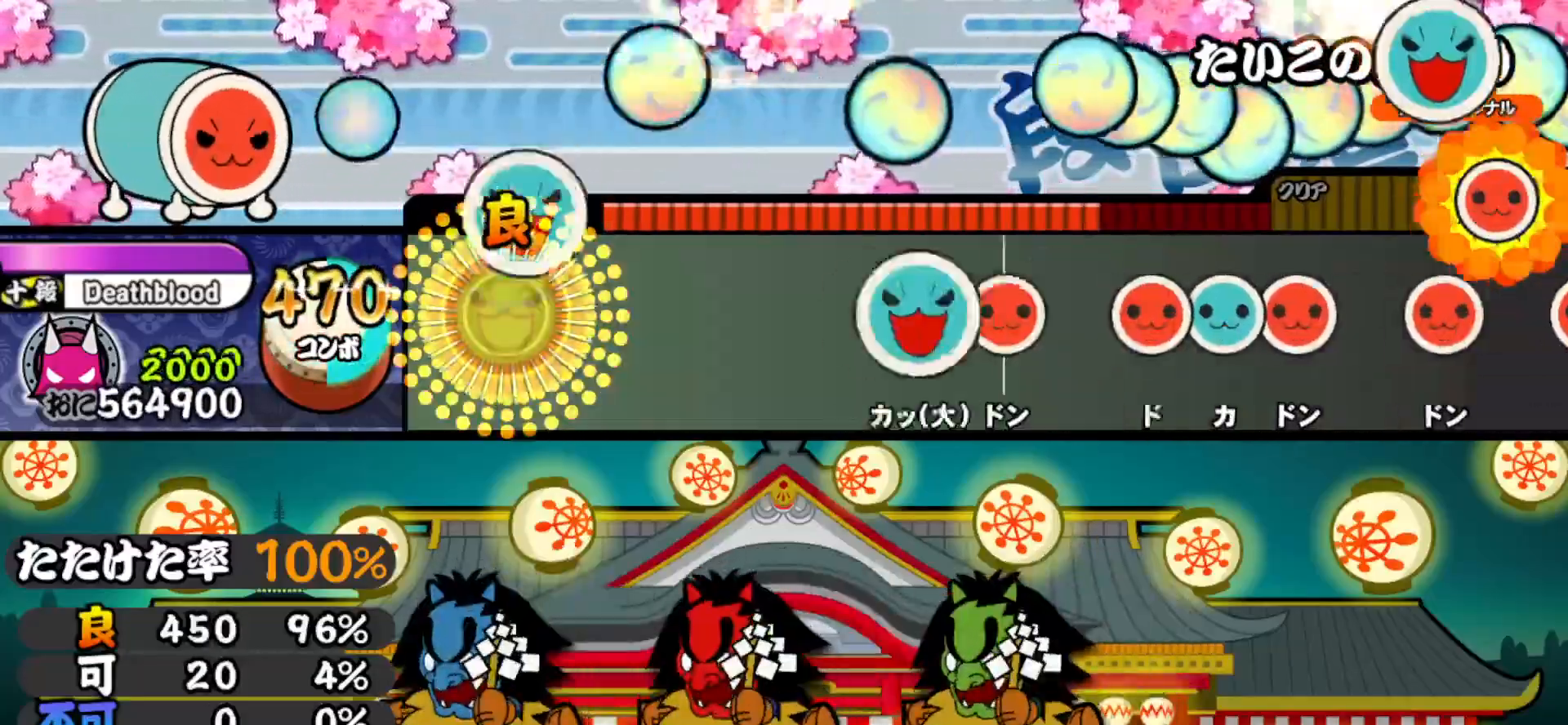
{"buttons": ["SQUARE"], "right_stick": "center", "events": [[67, "TRIANGLE", "up"], [217, "TRIANGLE", "down"], [317, "TRIANGLE", "up"], [483, "SQUARE", "down"]]}
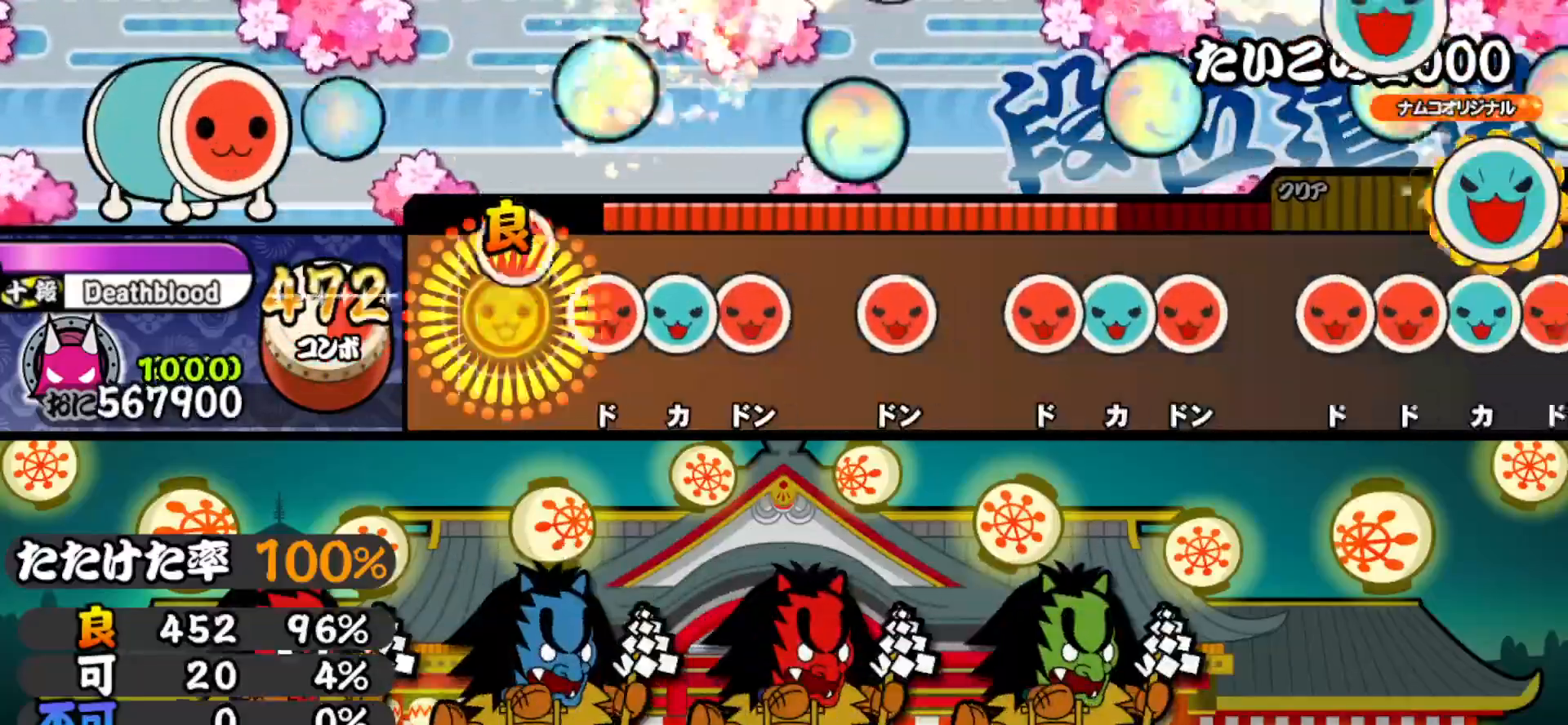
{"buttons": [], "right_stick": "center", "events": [[83, "SQUARE", "up"], [117, "DPAD_RIGHT", "down"], [183, "DPAD_RIGHT", "up"], [183, "TRIANGLE", "down"], [250, "DPAD_RIGHT", "down"], [267, "TRIANGLE", "up"], [350, "DPAD_RIGHT", "up"], [383, "SQUARE", "down"], [500, "SQUARE", "up"]]}
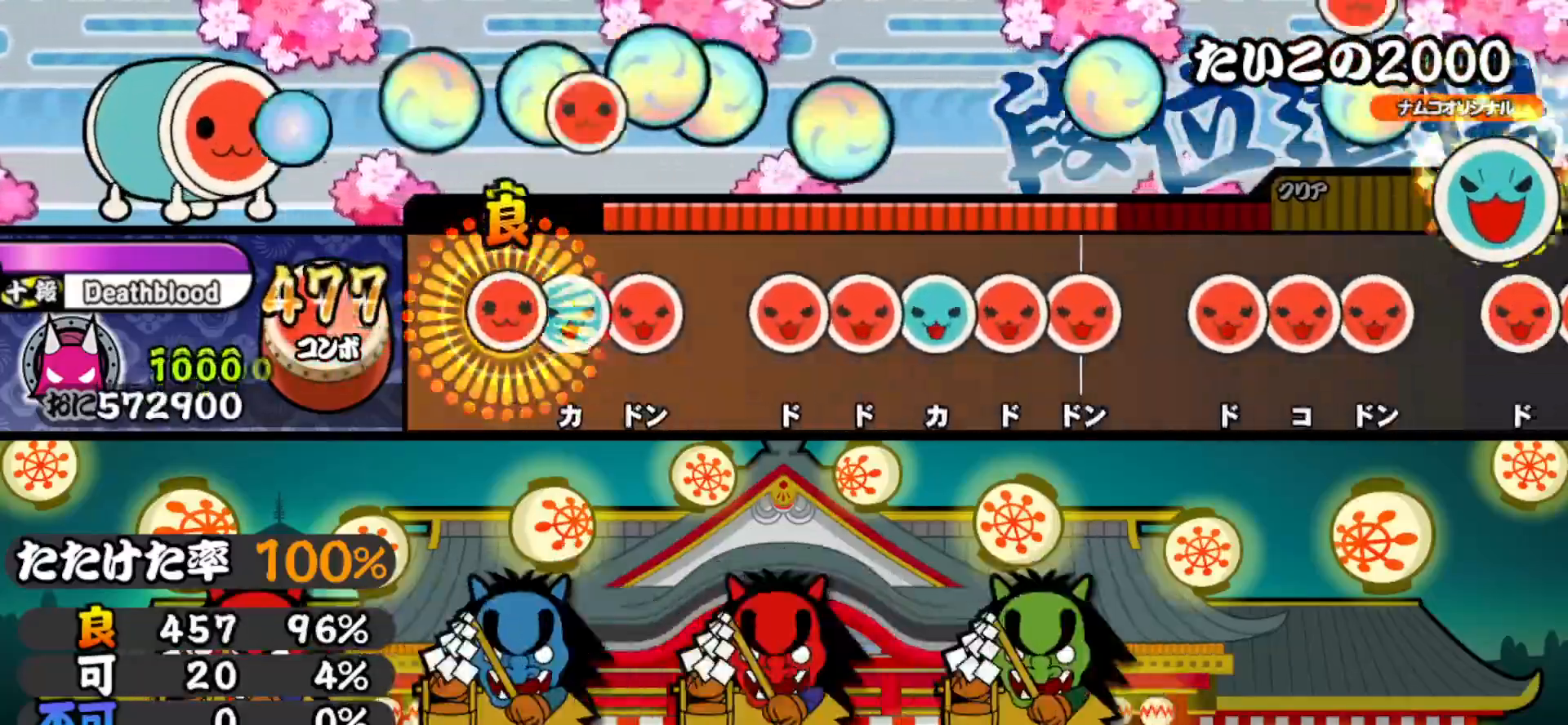
{"buttons": ["DPAD_RIGHT"], "right_stick": "center", "events": [[17, "DPAD_RIGHT", "down"], [67, "DPAD_RIGHT", "up"], [67, "TRIANGLE", "down"], [167, "DPAD_RIGHT", "down"], [167, "TRIANGLE", "up"], [250, "DPAD_RIGHT", "up"], [300, "SQUARE", "down"], [350, "SQUARE", "up"], [367, "DPAD_RIGHT", "down"], [433, "DPAD_RIGHT", "up"], [433, "TRIANGLE", "down"], [500, "DPAD_RIGHT", "down"], [500, "TRIANGLE", "up"]]}
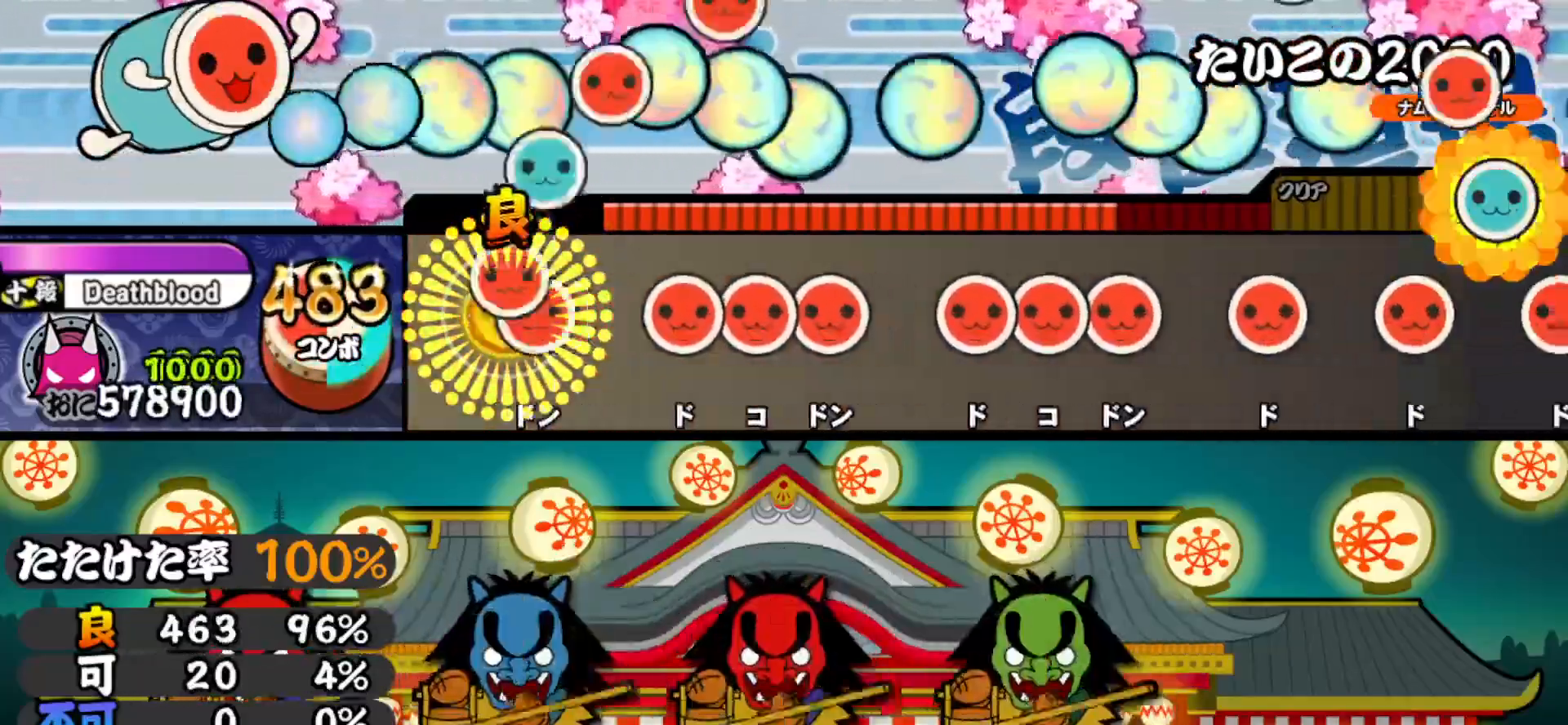
{"buttons": ["SQUARE"], "right_stick": "center", "events": [[67, "SQUARE", "down"], [83, "DPAD_RIGHT", "up"], [183, "DPAD_RIGHT", "down"], [183, "SQUARE", "up"], [250, "SQUARE", "down"], [267, "DPAD_RIGHT", "up"], [333, "DPAD_RIGHT", "down"], [350, "SQUARE", "up"], [433, "DPAD_RIGHT", "up"], [450, "SQUARE", "down"]]}
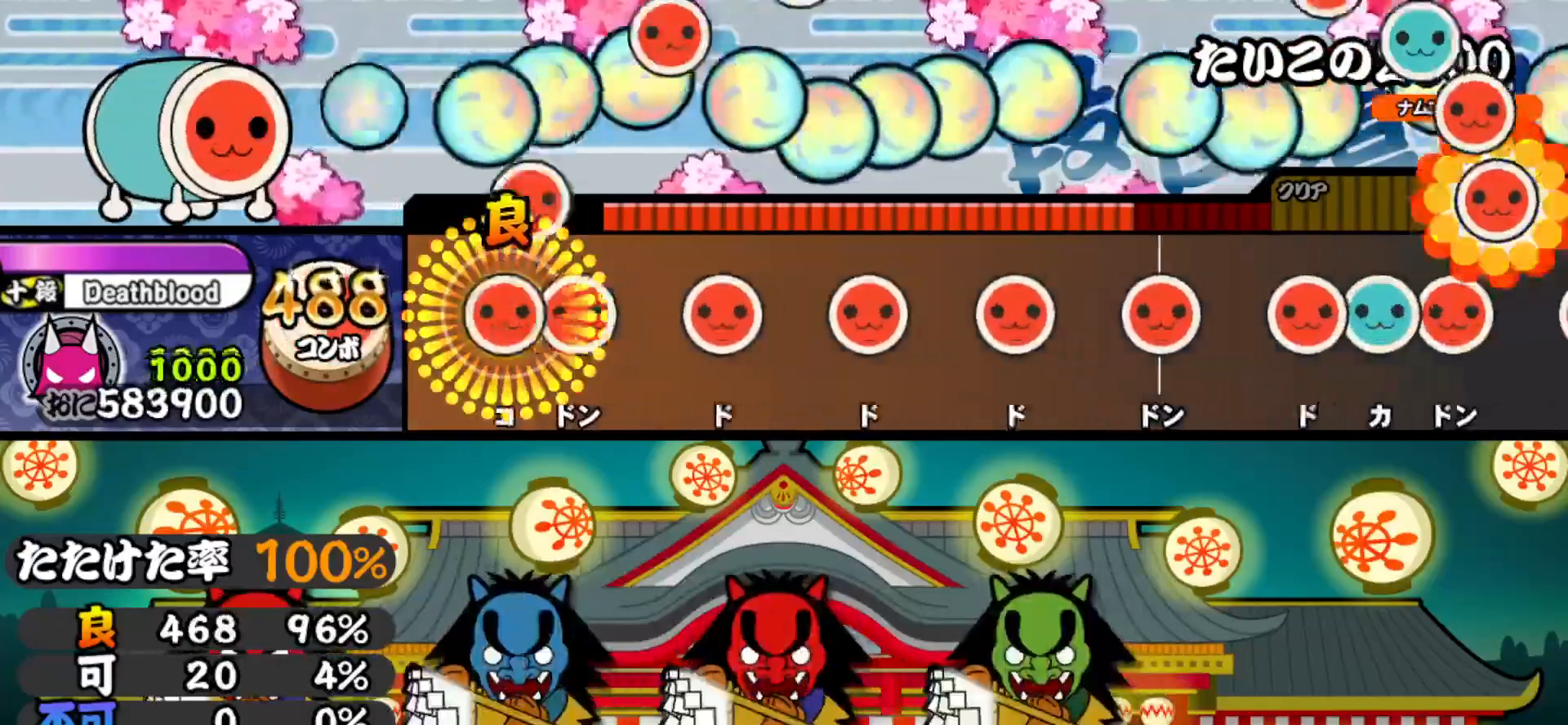
{"buttons": ["SQUARE"], "right_stick": "center", "events": [[17, "DPAD_RIGHT", "down"], [50, "SQUARE", "up"], [83, "SQUARE", "down"], [117, "DPAD_RIGHT", "up"], [233, "SQUARE", "up"], [250, "DPAD_RIGHT", "down"], [367, "DPAD_RIGHT", "up"], [383, "SQUARE", "down"]]}
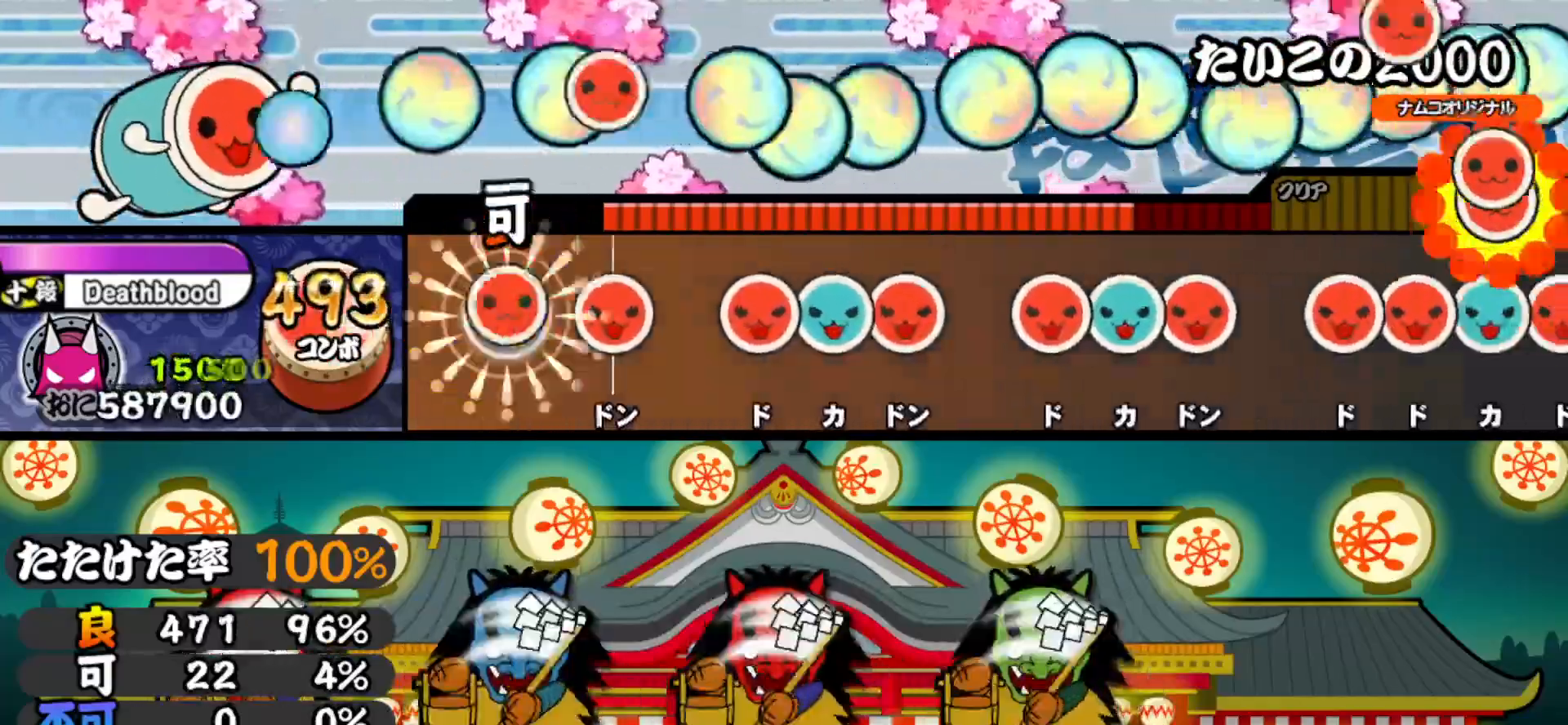
{"buttons": [], "right_stick": "center", "events": [[17, "DPAD_RIGHT", "down"], [17, "SQUARE", "up"], [133, "DPAD_RIGHT", "up"], [133, "SQUARE", "down"], [233, "SQUARE", "up"], [250, "DPAD_RIGHT", "down"], [300, "TRIANGLE", "down"], [333, "DPAD_RIGHT", "up"], [400, "DPAD_RIGHT", "down"], [417, "TRIANGLE", "up"], [500, "DPAD_RIGHT", "up"]]}
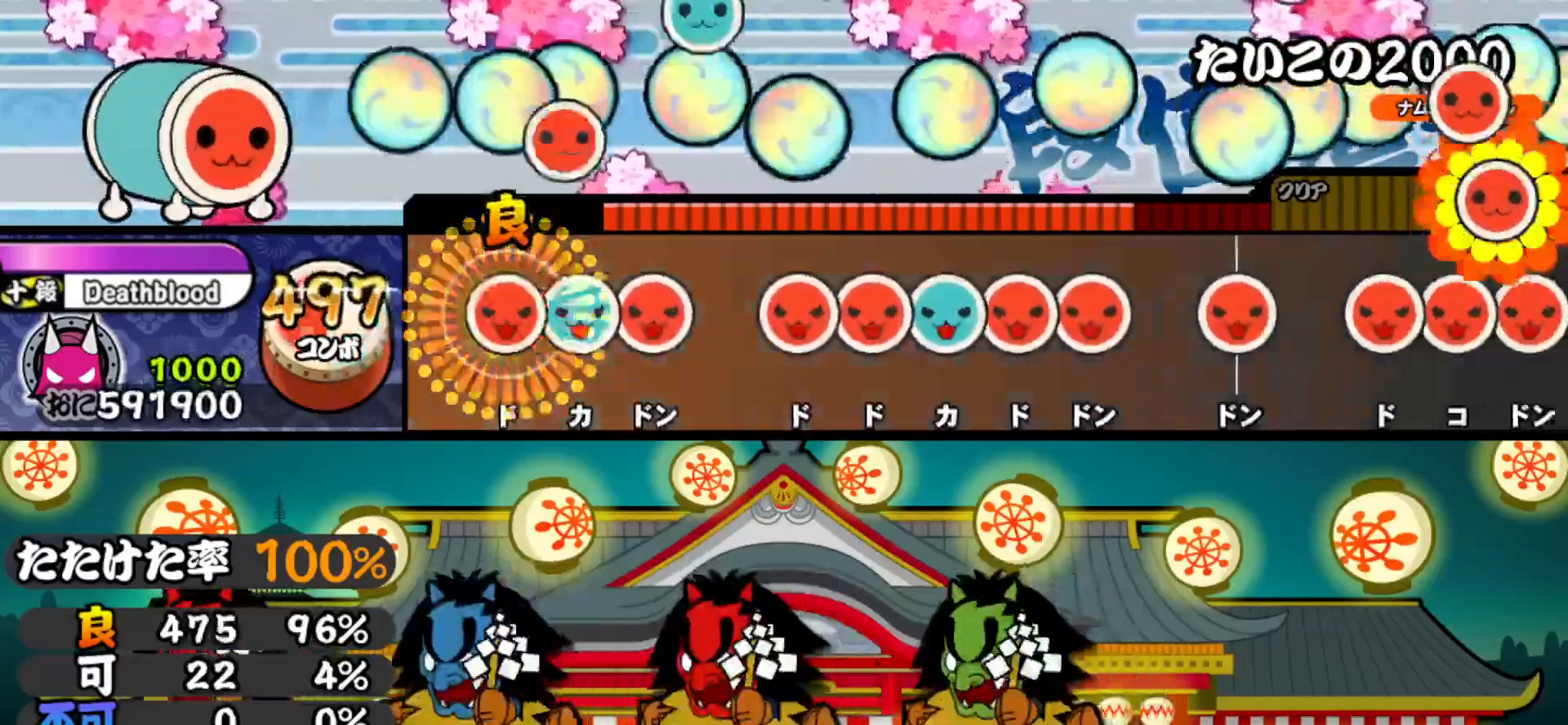
{"buttons": ["SQUARE", "DPAD_UP"], "right_stick": "center", "events": [[33, "SQUARE", "down"], [100, "DPAD_UP", "down"], [100, "SQUARE", "up"], [167, "SQUARE", "down"], [183, "DPAD_UP", "up"], [283, "SQUARE", "up"], [300, "DPAD_RIGHT", "down"], [383, "DPAD_RIGHT", "up"], [383, "SQUARE", "down"], [433, "SQUARE", "up"], [450, "DPAD_UP", "down"], [500, "SQUARE", "down"]]}
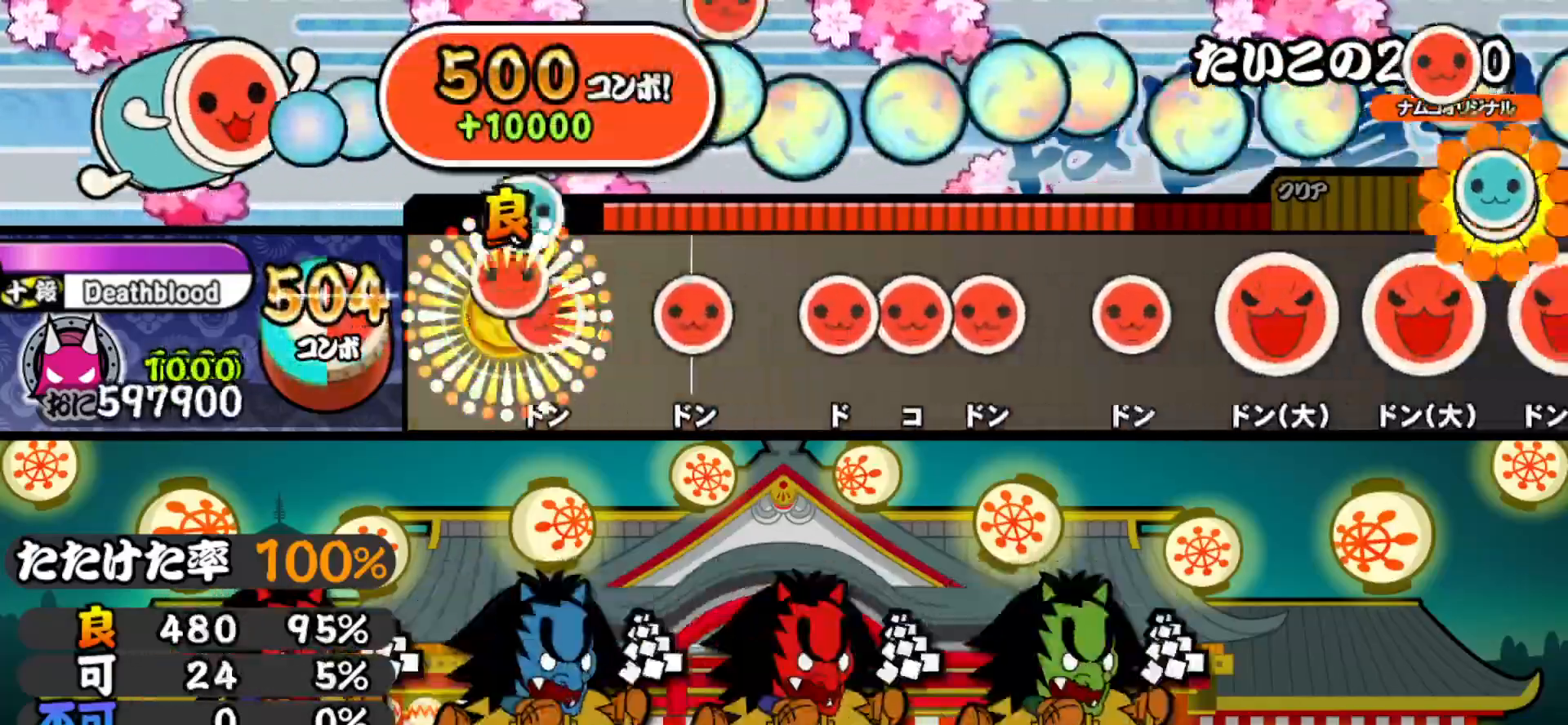
{"buttons": ["DPAD_RIGHT"], "right_stick": "center", "events": [[17, "DPAD_UP", "up"], [83, "DPAD_RIGHT", "down"], [100, "SQUARE", "up"], [183, "SQUARE", "down"], [200, "DPAD_RIGHT", "up"], [300, "SQUARE", "up"], [317, "DPAD_RIGHT", "down"], [383, "DPAD_RIGHT", "up"], [383, "SQUARE", "down"], [450, "DPAD_RIGHT", "down"], [467, "SQUARE", "up"]]}
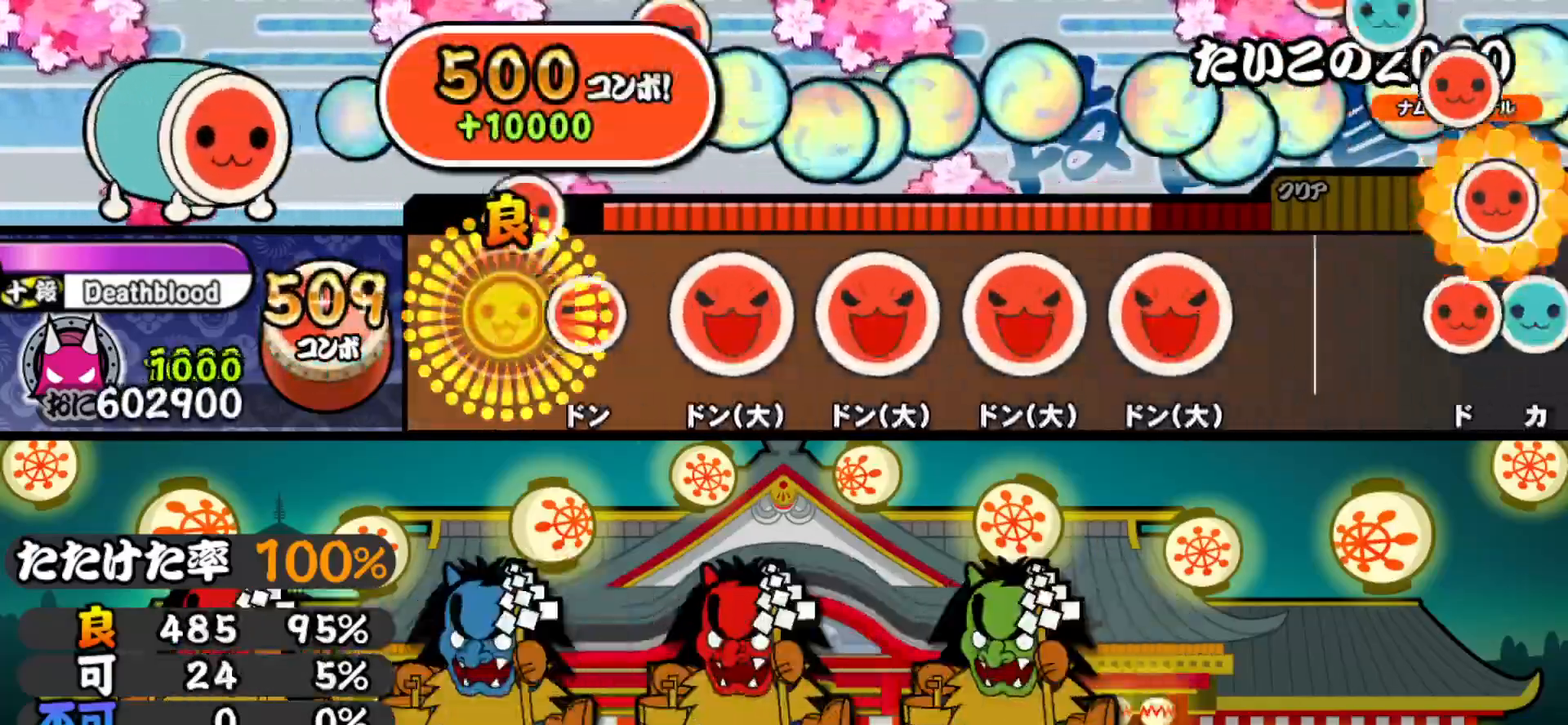
{"buttons": ["DPAD_RIGHT"], "right_stick": "center", "events": [[67, "DPAD_RIGHT", "up"], [100, "SQUARE", "down"], [217, "SQUARE", "up"], [233, "DPAD_RIGHT", "down"], [350, "DPAD_RIGHT", "up"], [367, "SQUARE", "down"], [483, "SQUARE", "up"], [500, "DPAD_RIGHT", "down"]]}
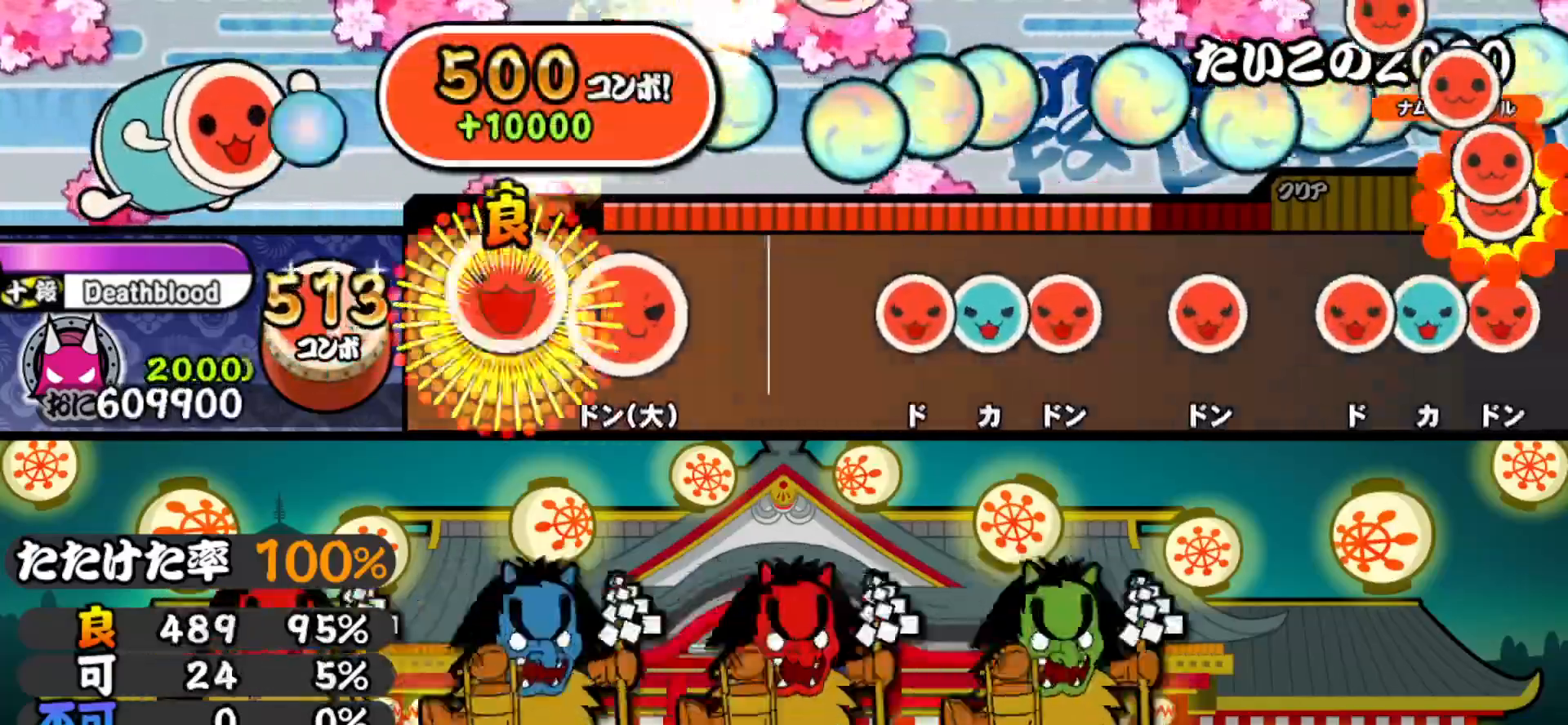
{"buttons": ["DPAD_UP"], "right_stick": "center", "events": [[133, "DPAD_RIGHT", "up"], [133, "SQUARE", "down"], [217, "SQUARE", "up"], [417, "SQUARE", "down"], [467, "DPAD_UP", "down"], [467, "SQUARE", "up"]]}
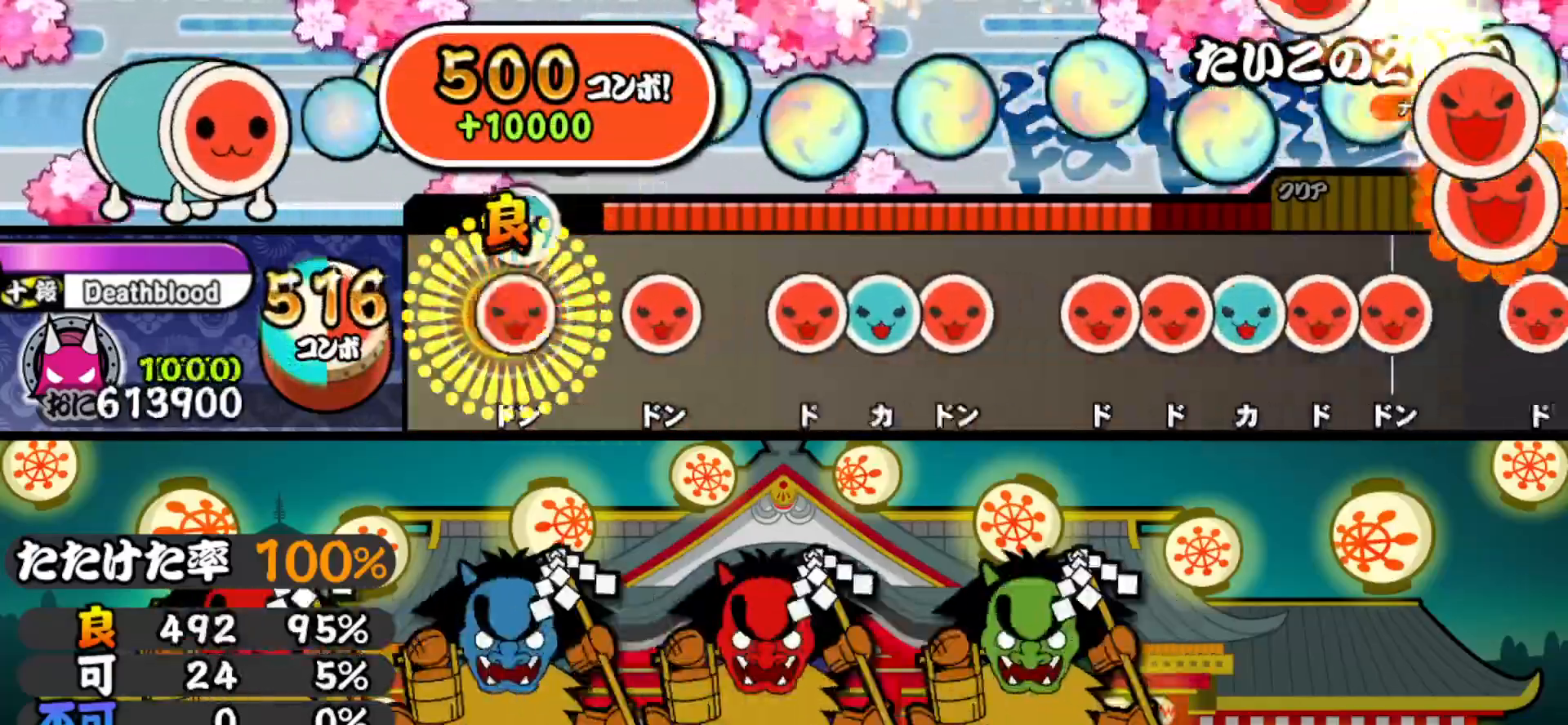
{"buttons": ["SQUARE"], "right_stick": "center", "events": [[33, "DPAD_UP", "up"], [33, "SQUARE", "down"], [150, "DPAD_RIGHT", "down"], [150, "SQUARE", "up"], [250, "DPAD_RIGHT", "up"], [283, "SQUARE", "down"], [350, "DPAD_UP", "down"], [350, "SQUARE", "up"], [417, "SQUARE", "down"], [433, "DPAD_UP", "up"]]}
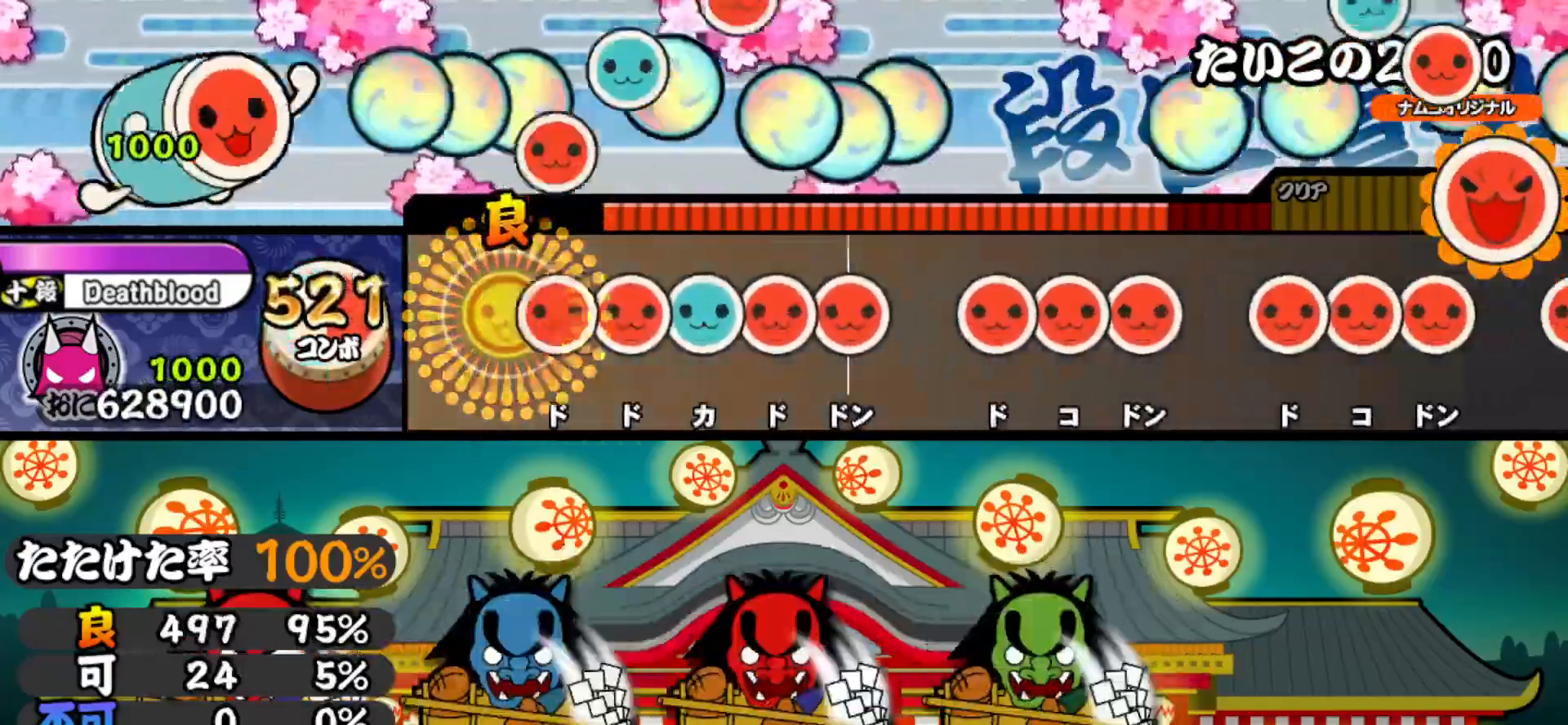
{"buttons": ["SQUARE"], "right_stick": "center", "events": [[33, "SQUARE", "up"], [50, "DPAD_RIGHT", "down"], [133, "DPAD_RIGHT", "up"], [150, "SQUARE", "down"], [217, "DPAD_UP", "down"], [217, "SQUARE", "up"], [267, "SQUARE", "down"], [283, "DPAD_UP", "up"], [350, "DPAD_RIGHT", "down"], [383, "SQUARE", "up"], [467, "DPAD_RIGHT", "up"], [500, "SQUARE", "down"]]}
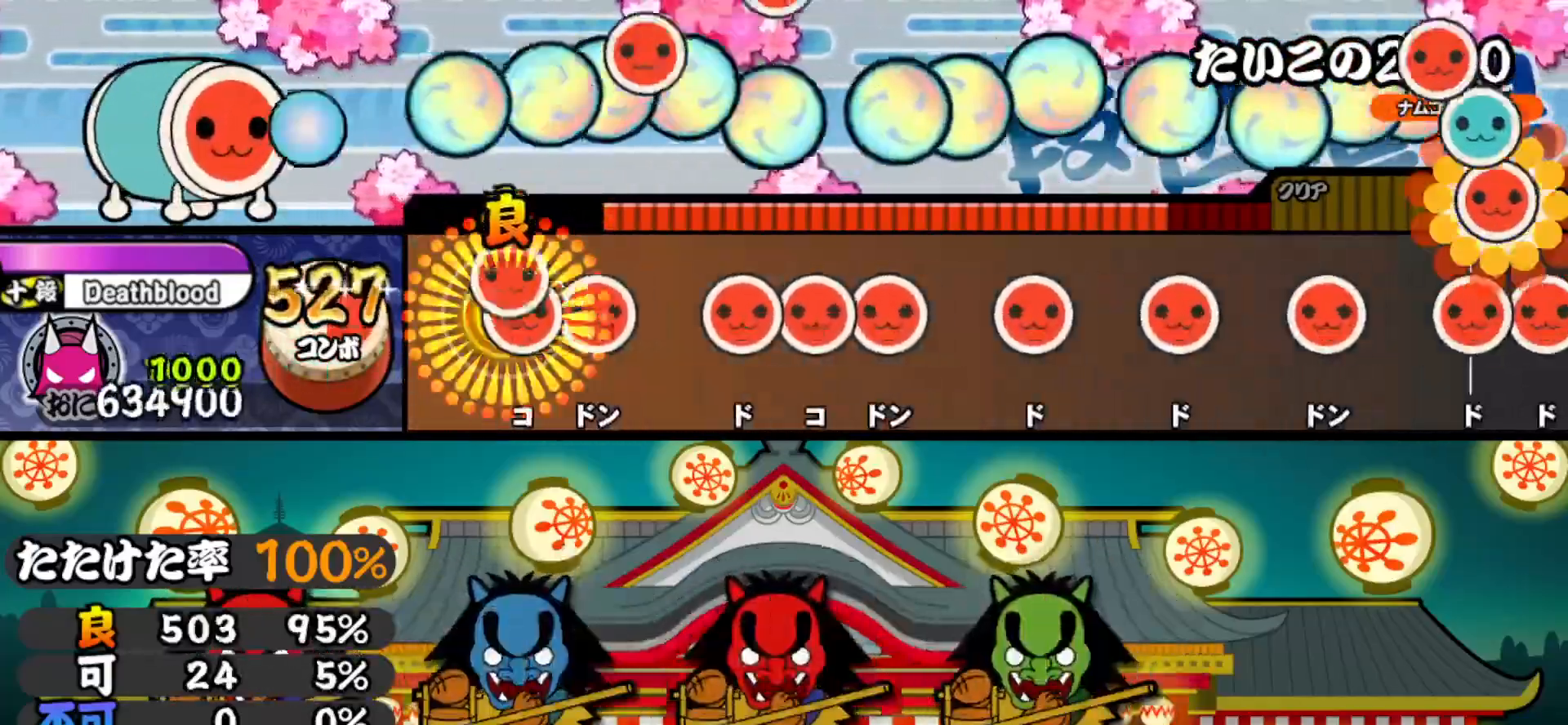
{"buttons": ["SQUARE"], "right_stick": "center", "events": [[50, "DPAD_RIGHT", "down"], [50, "SQUARE", "up"], [117, "SQUARE", "down"], [133, "DPAD_RIGHT", "up"], [233, "DPAD_RIGHT", "down"], [233, "SQUARE", "up"], [300, "DPAD_RIGHT", "up"], [300, "SQUARE", "down"], [383, "DPAD_RIGHT", "down"], [400, "SQUARE", "up"], [500, "DPAD_RIGHT", "up"], [500, "SQUARE", "down"]]}
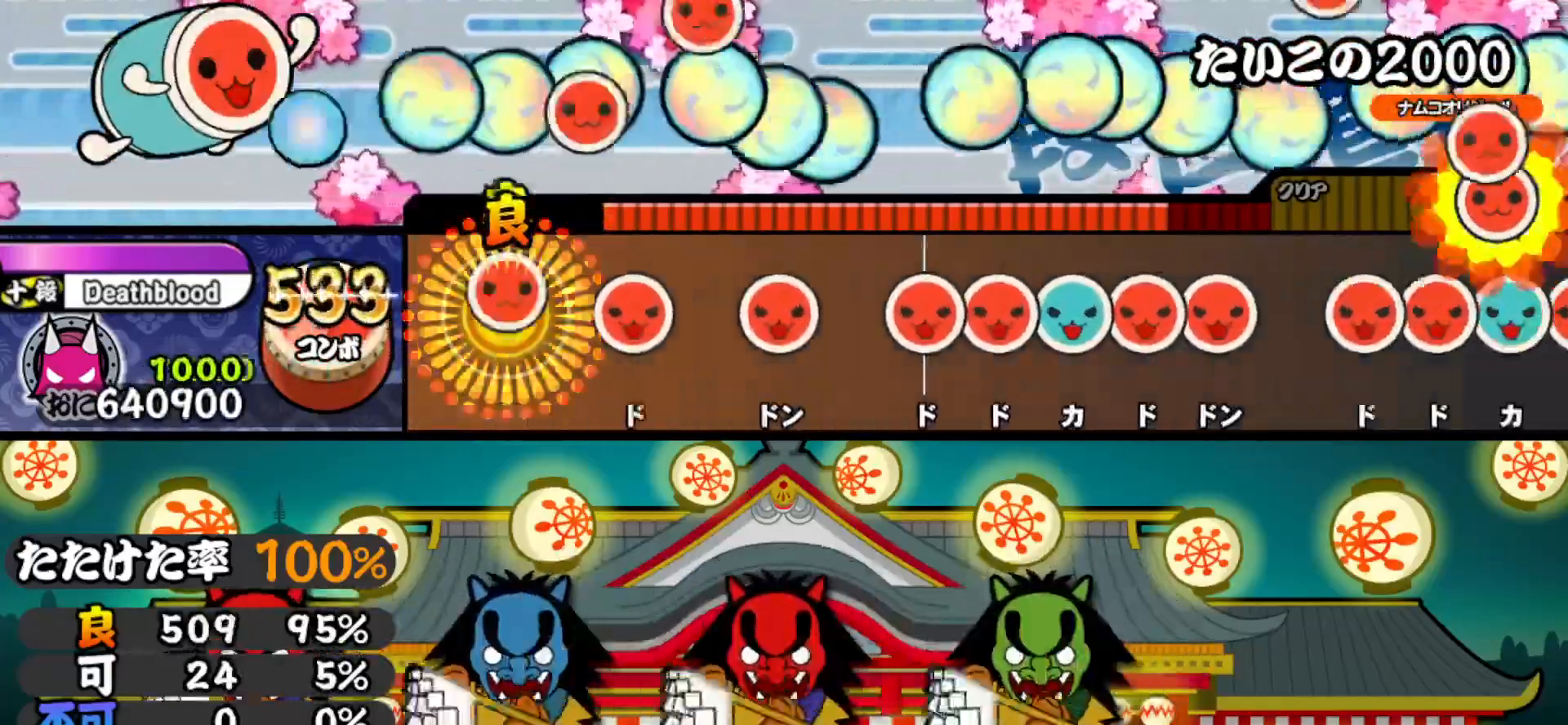
{"buttons": ["SQUARE"], "right_stick": "center", "events": [[133, "DPAD_RIGHT", "down"], [150, "SQUARE", "up"], [267, "DPAD_RIGHT", "up"], [283, "SQUARE", "down"], [383, "SQUARE", "up"], [400, "DPAD_RIGHT", "down"], [483, "DPAD_RIGHT", "up"], [483, "SQUARE", "down"]]}
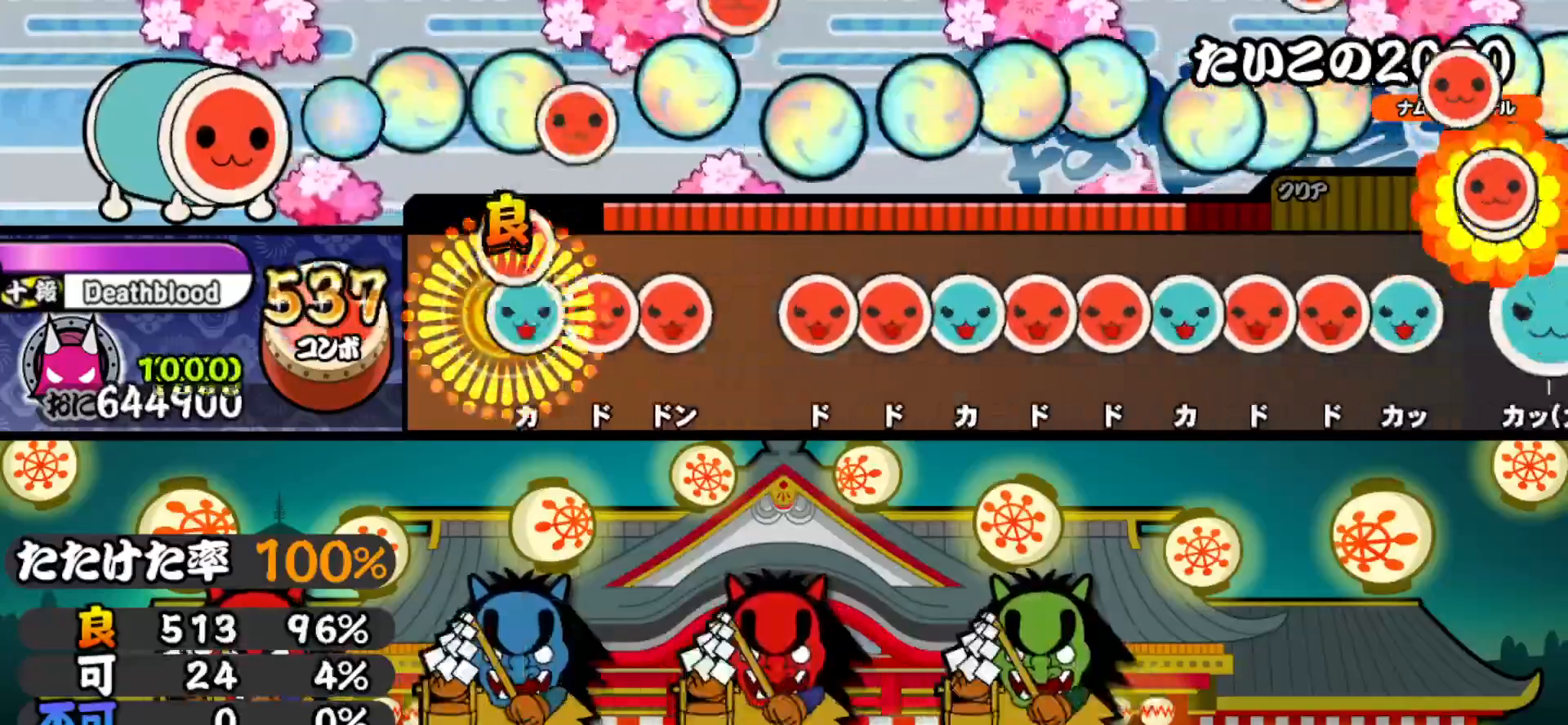
{"buttons": ["TRIANGLE"], "right_stick": "center", "events": [[50, "DPAD_UP", "down"], [50, "SQUARE", "up"], [100, "SQUARE", "down"], [133, "DPAD_UP", "up"], [183, "DPAD_RIGHT", "down"], [200, "SQUARE", "up"], [300, "DPAD_RIGHT", "up"], [317, "SQUARE", "down"], [383, "DPAD_RIGHT", "down"], [383, "SQUARE", "up"], [450, "DPAD_RIGHT", "up"], [450, "TRIANGLE", "down"]]}
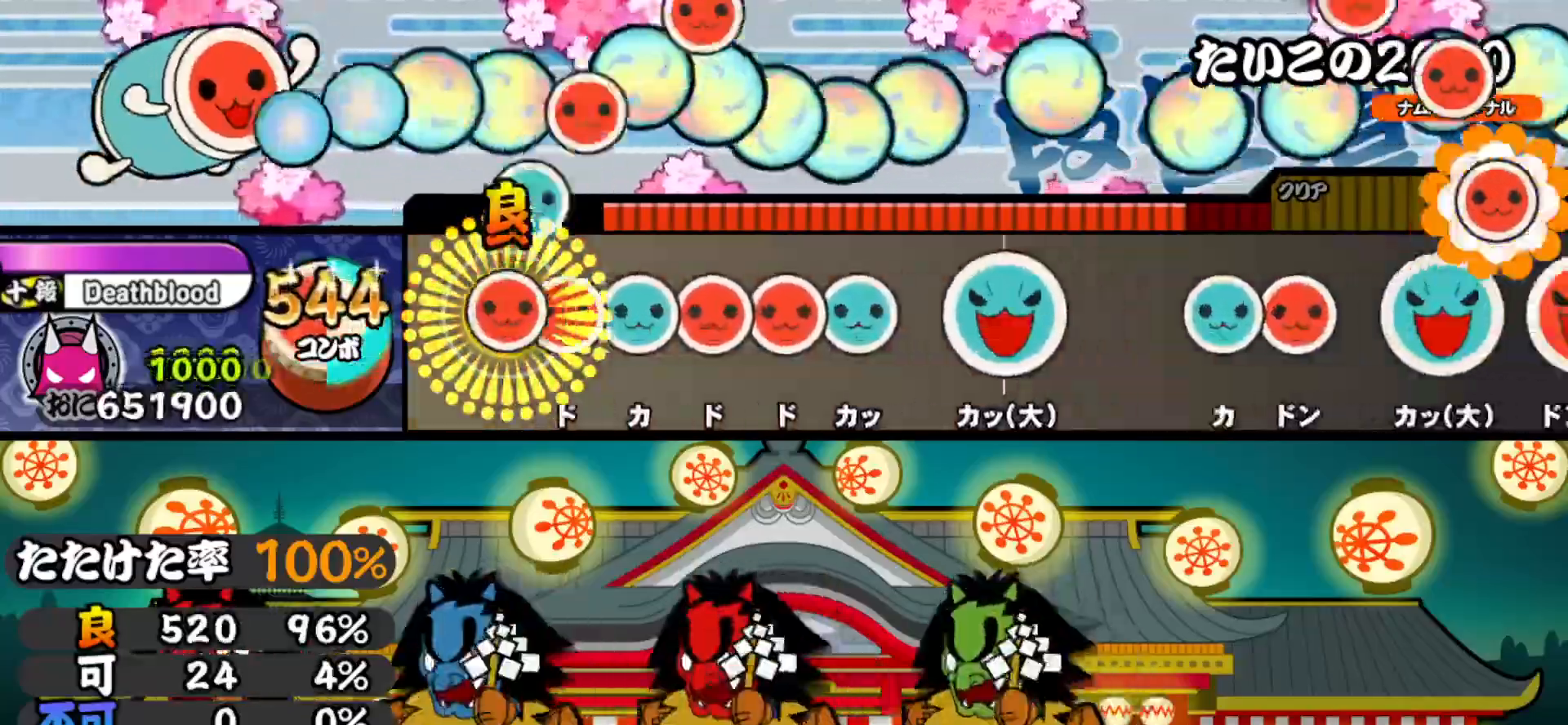
{"buttons": ["DPAD_UP"], "right_stick": "center", "events": [[17, "DPAD_RIGHT", "down"], [17, "TRIANGLE", "up"], [83, "DPAD_RIGHT", "up"], [83, "SQUARE", "down"], [150, "DPAD_UP", "down"], [150, "SQUARE", "up"], [217, "SQUARE", "down"], [233, "DPAD_UP", "up"], [300, "DPAD_RIGHT", "down"], [300, "SQUARE", "up"], [367, "TRIANGLE", "down"], [383, "DPAD_RIGHT", "up"], [467, "TRIANGLE", "up"], [483, "DPAD_UP", "down"]]}
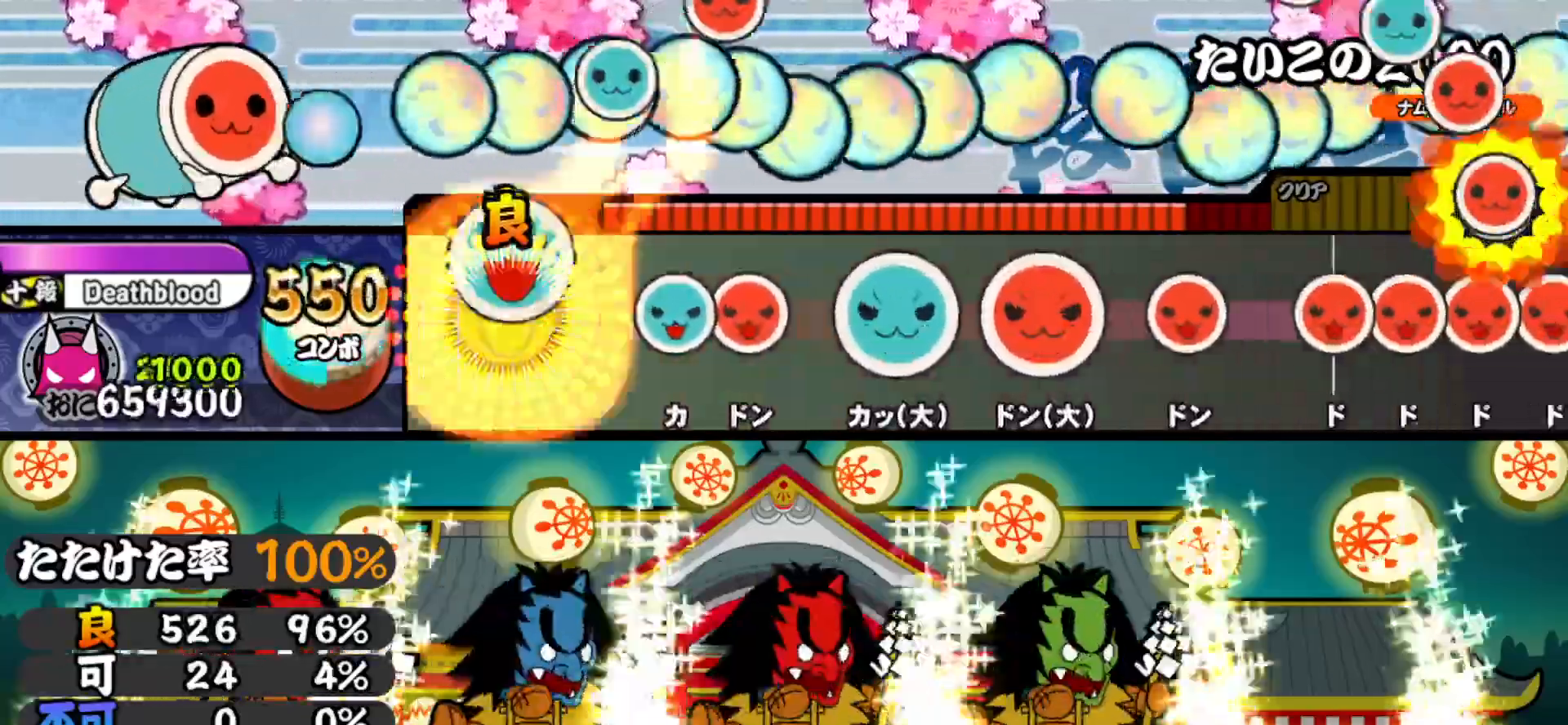
{"buttons": [], "right_stick": "center", "events": [[117, "DPAD_UP", "up"], [183, "TRIANGLE", "down"], [267, "DPAD_RIGHT", "down"], [283, "TRIANGLE", "up"], [383, "DPAD_RIGHT", "up"], [400, "TRIANGLE", "down"], [500, "TRIANGLE", "up"]]}